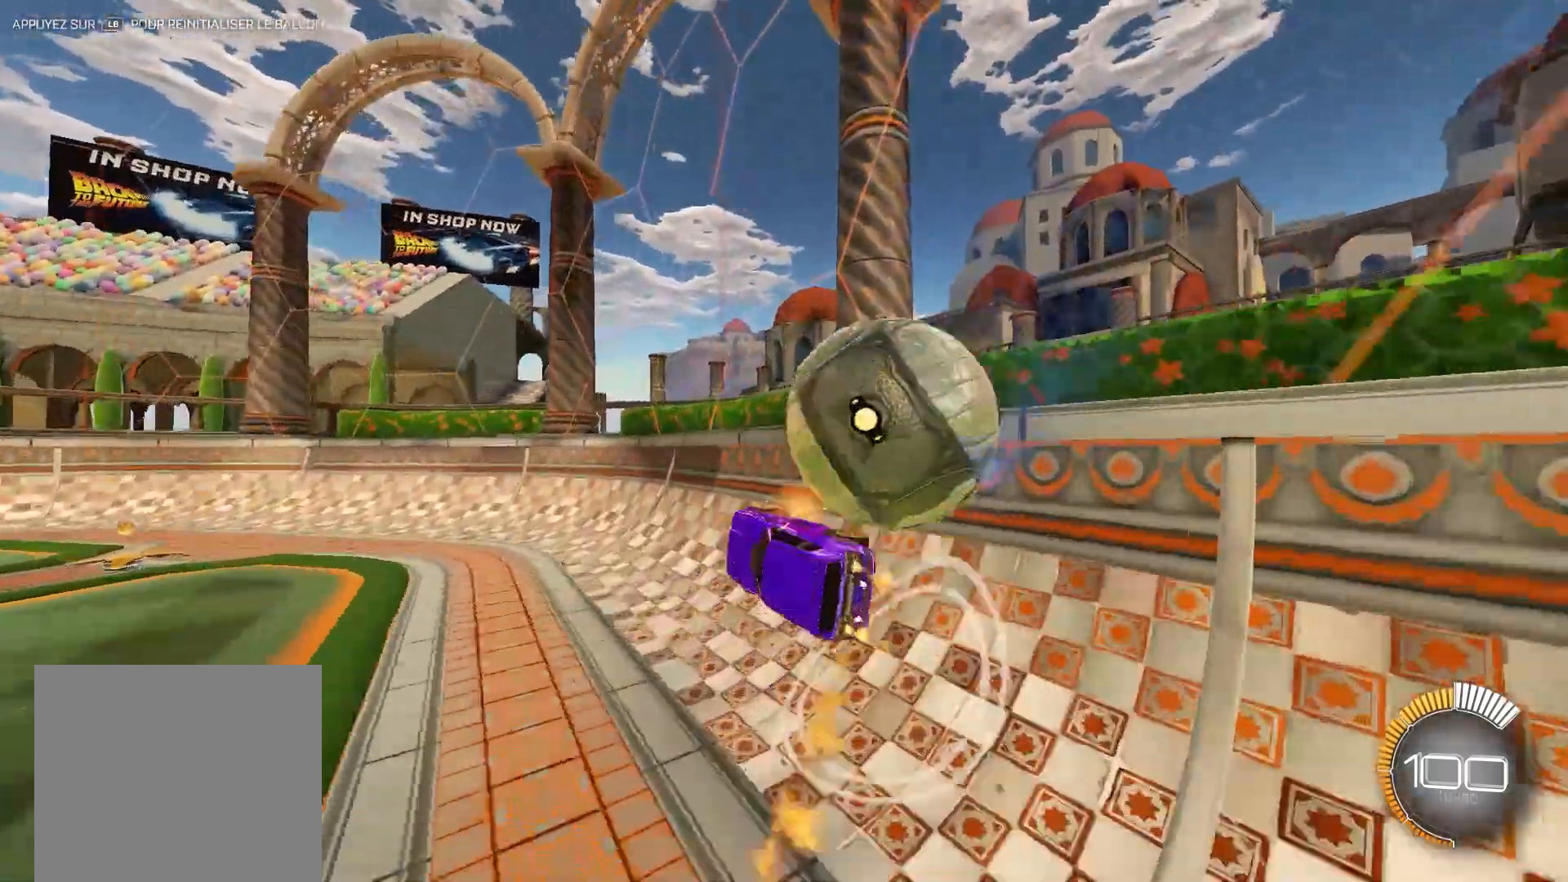
Gameplay with a controller (Xbox layout); each line is a JSON object with the inputs held at the frame after it. "events" lists button and stick changes between this image and that frame as [ms after this image, input, new state], when the widget could be followed in between.
{"buttons": ["B", "Y", "R1"], "left_stick": "center", "right_stick": "center", "events": [[17, "A", "down"], [150, "left_stick", "center"], [217, "A", "up"], [367, "Y", "down"]]}
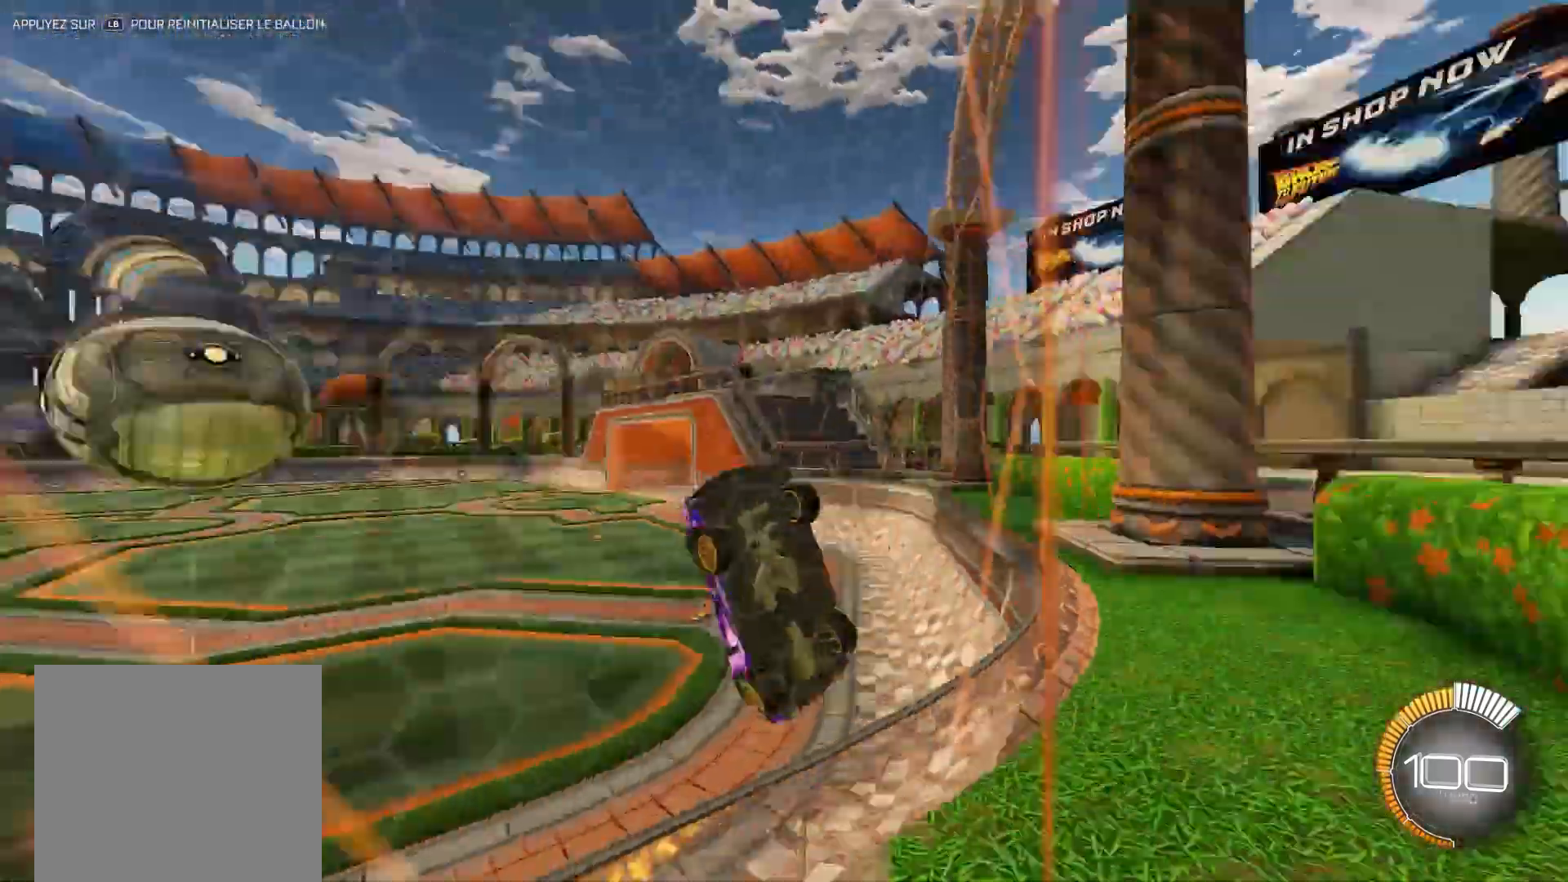
{"buttons": ["B"], "left_stick": "center", "right_stick": "center", "events": [[33, "Y", "up"], [417, "R1", "up"]]}
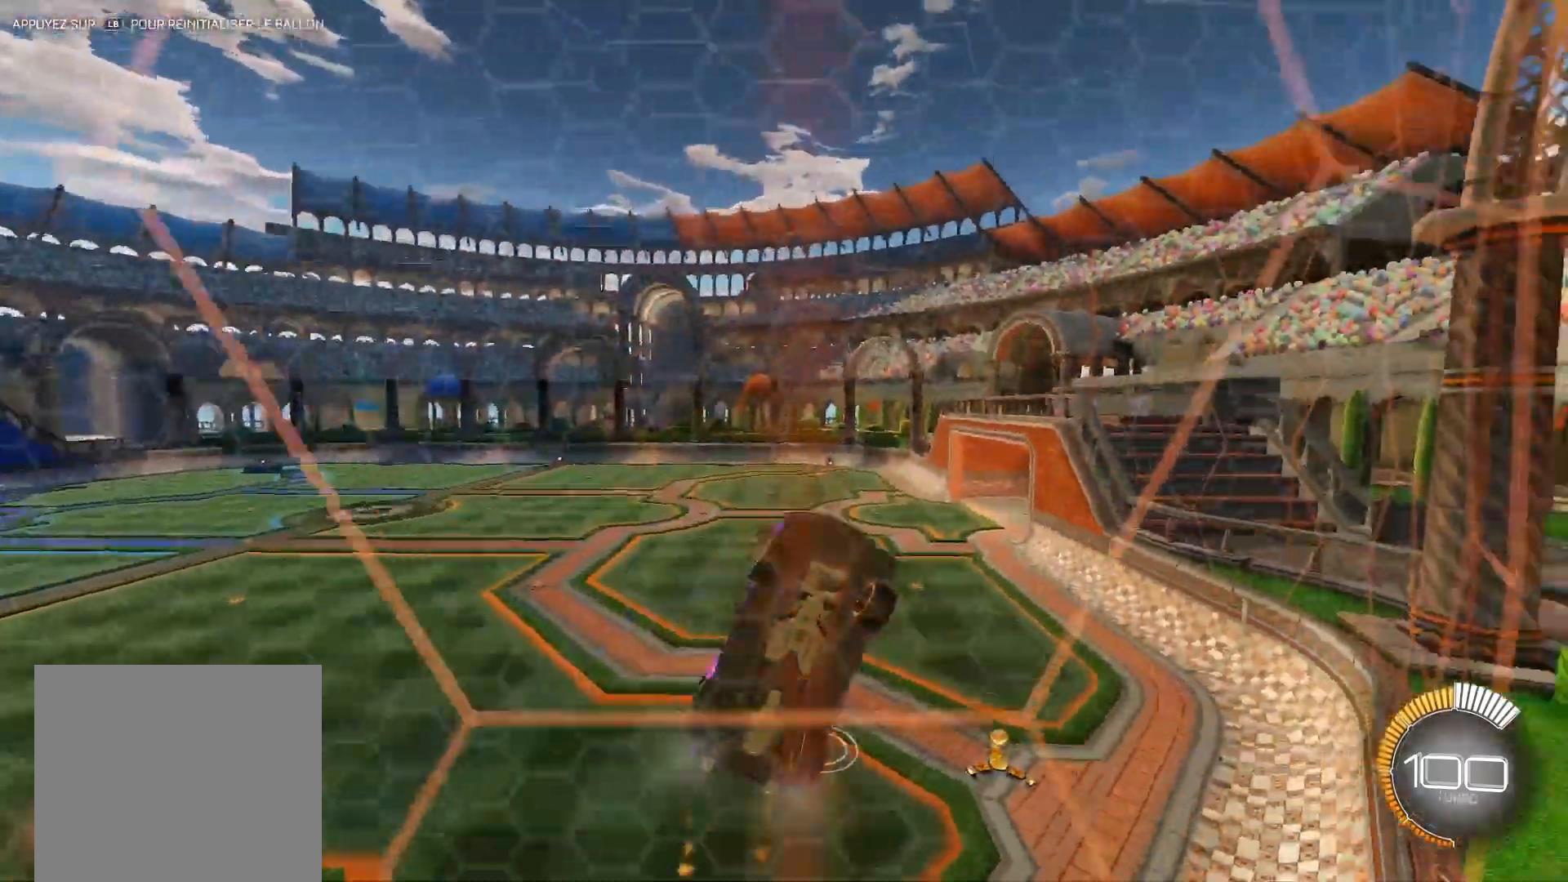
{"buttons": ["B", "R1"], "left_stick": "center", "right_stick": "center", "events": [[50, "R1", "down"]]}
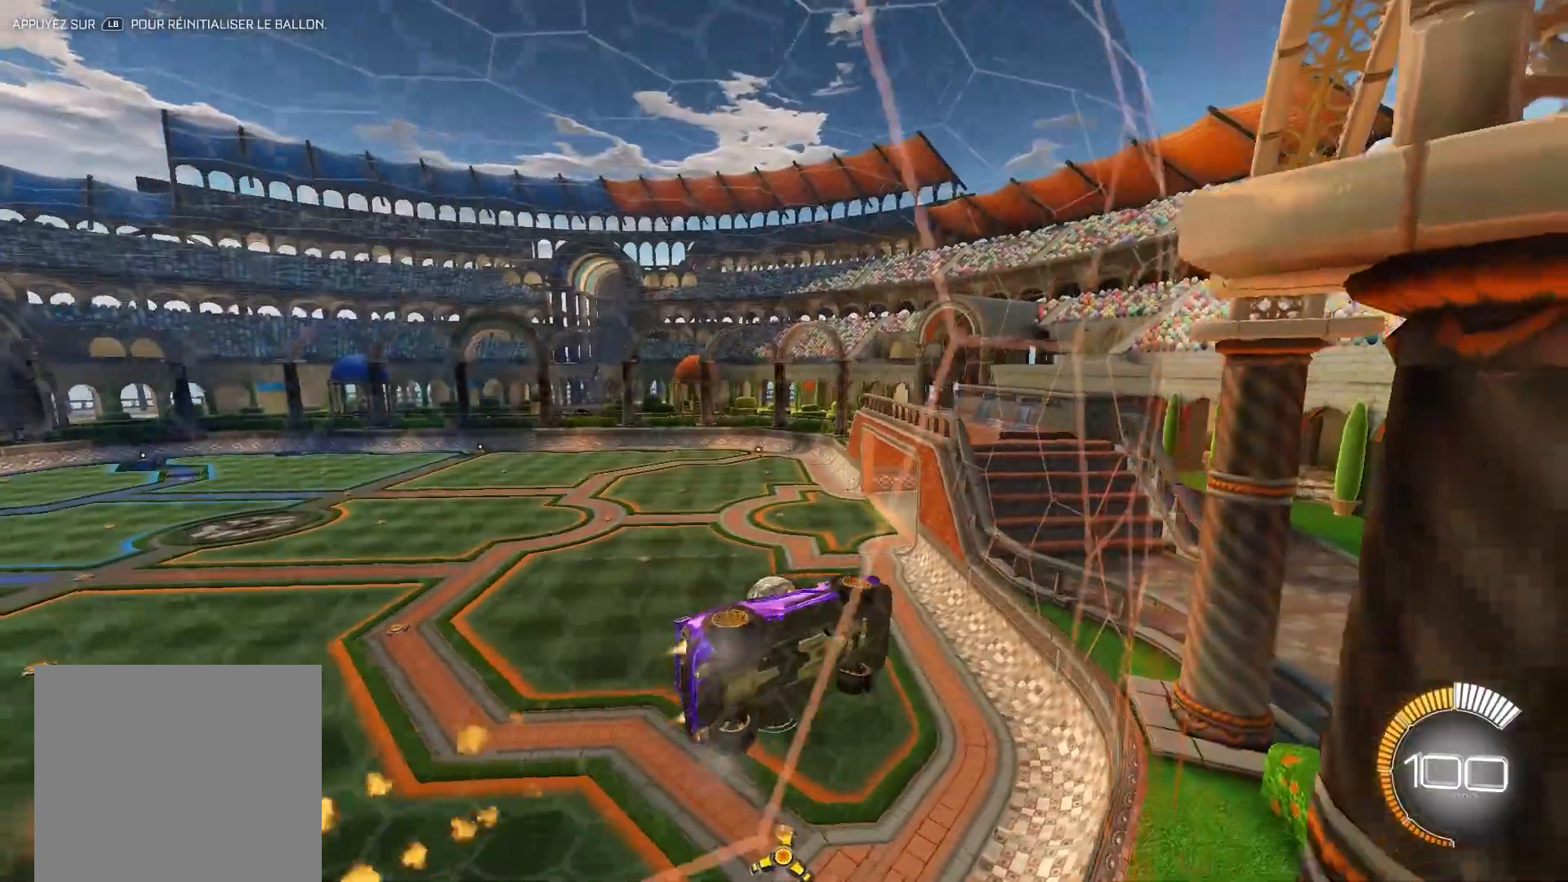
{"buttons": ["B", "R1"], "left_stick": "right", "right_stick": "center", "events": [[183, "A", "down"], [367, "left_stick", "right"], [450, "A", "up"]]}
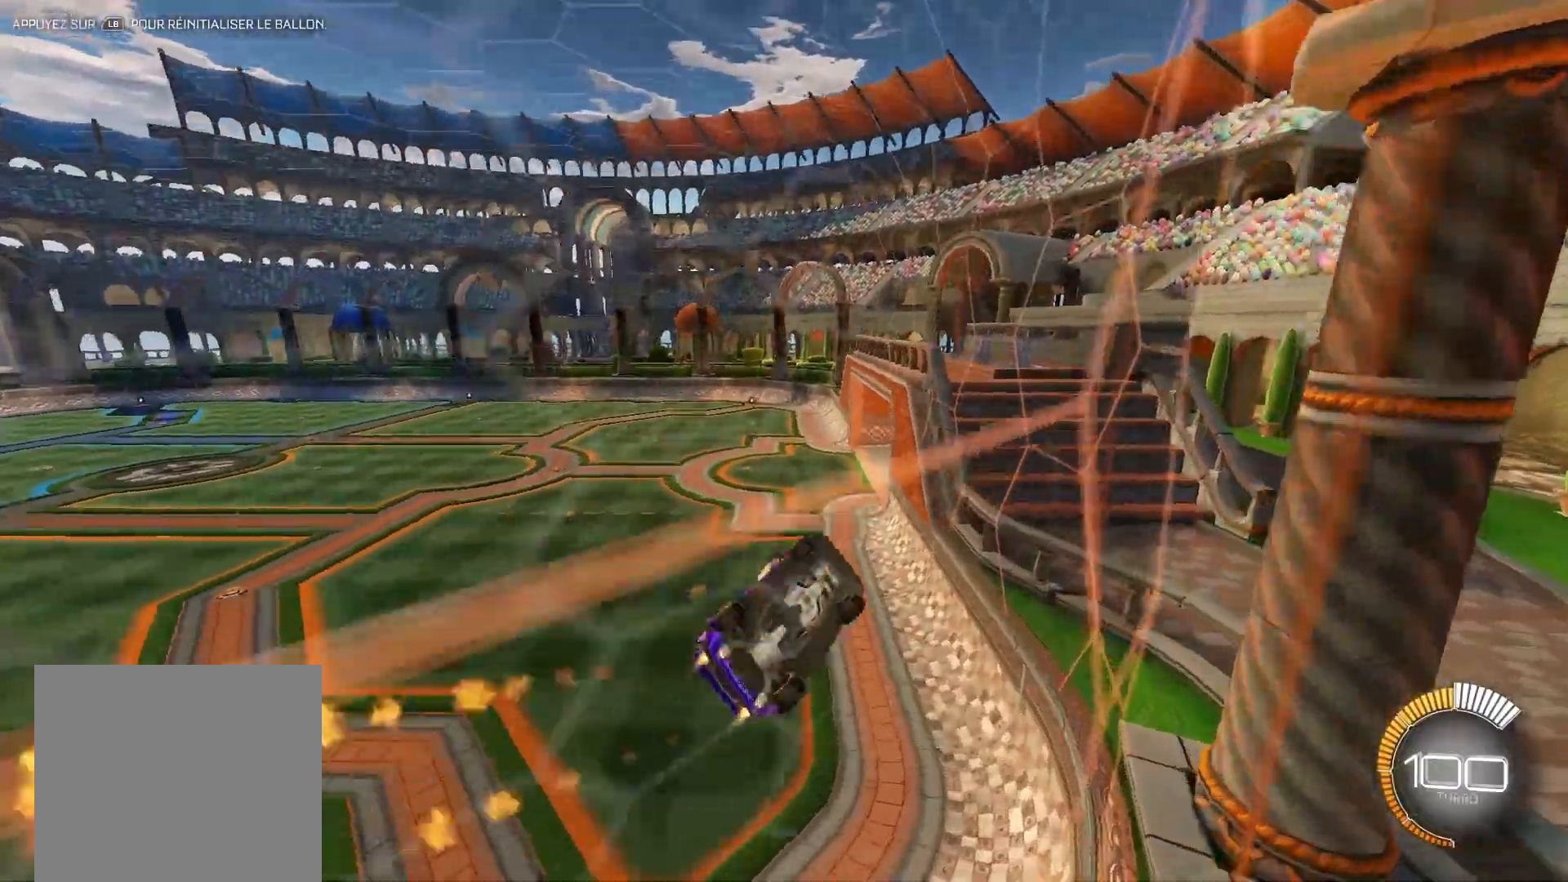
{"buttons": ["A", "X", "R2"], "left_stick": "center", "right_stick": "center", "events": [[17, "left_stick", "center"], [33, "R1", "up"], [217, "B", "up"], [350, "X", "down"], [433, "A", "down"], [433, "R2", "down"]]}
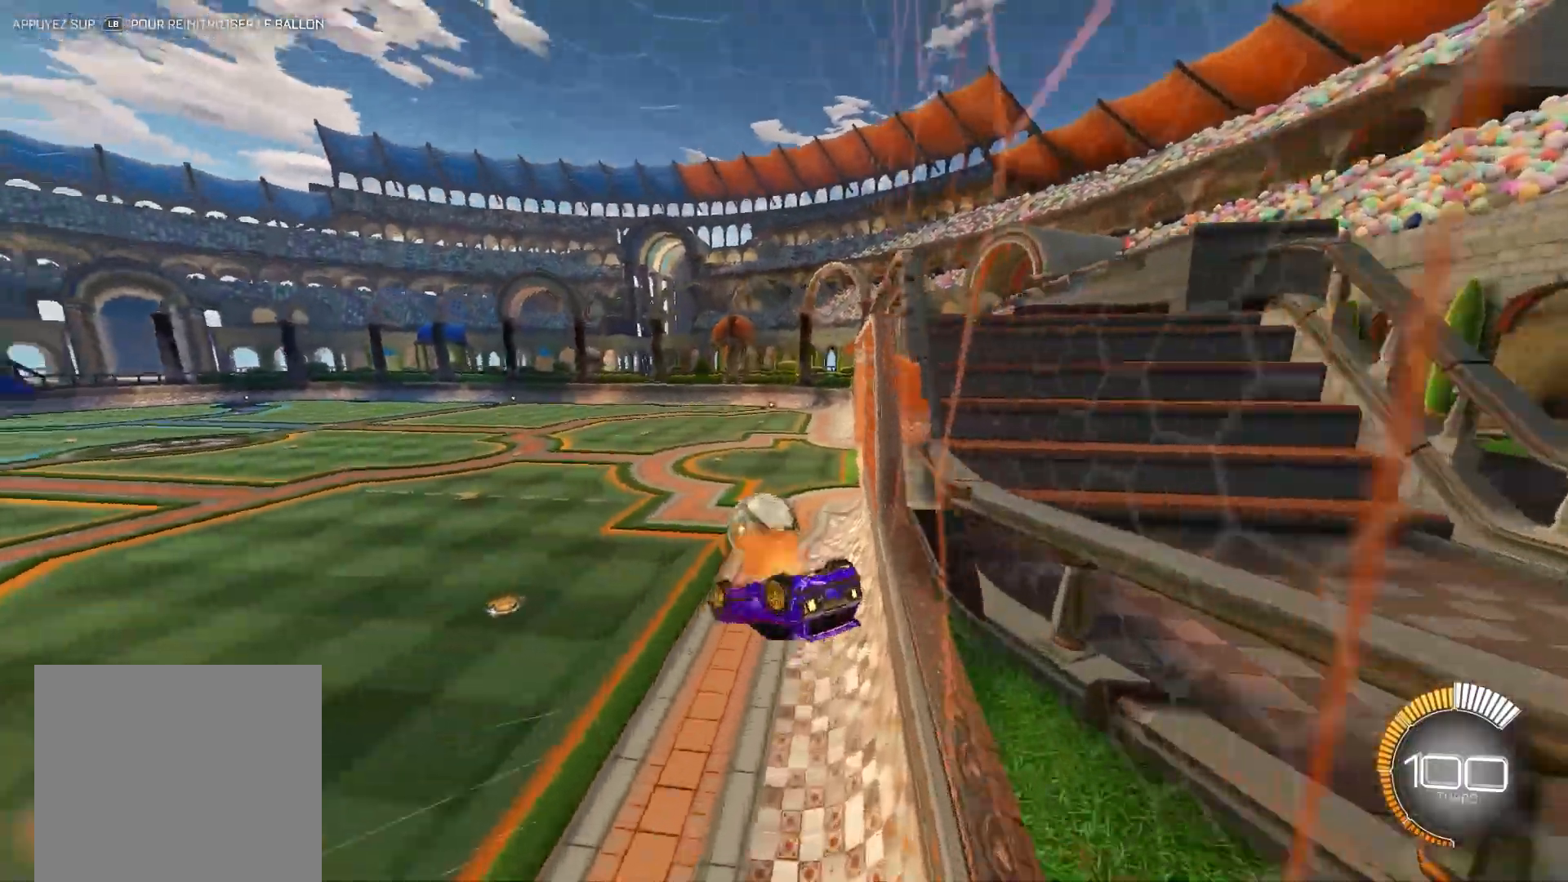
{"buttons": ["A", "X"], "left_stick": "center", "right_stick": "center", "events": [[50, "A", "up"], [167, "A", "down"], [250, "A", "up"], [317, "A", "down"], [417, "R2", "up"]]}
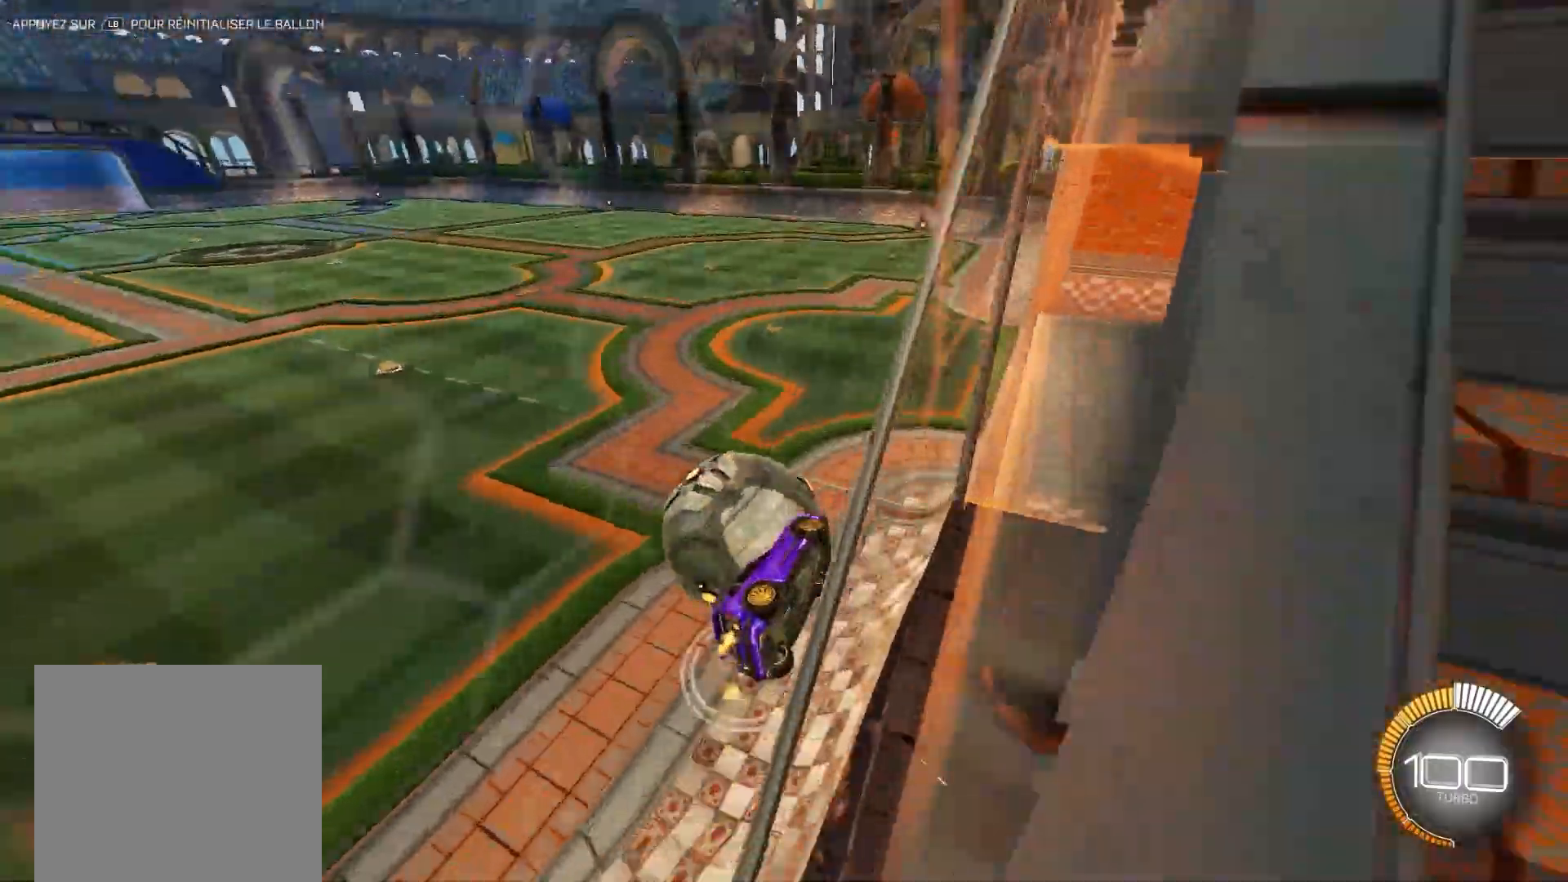
{"buttons": ["A", "R1"], "left_stick": "center", "right_stick": "center", "events": [[33, "B", "down"], [33, "X", "up"], [100, "R1", "down"], [200, "A", "up"], [450, "A", "down"], [500, "B", "up"]]}
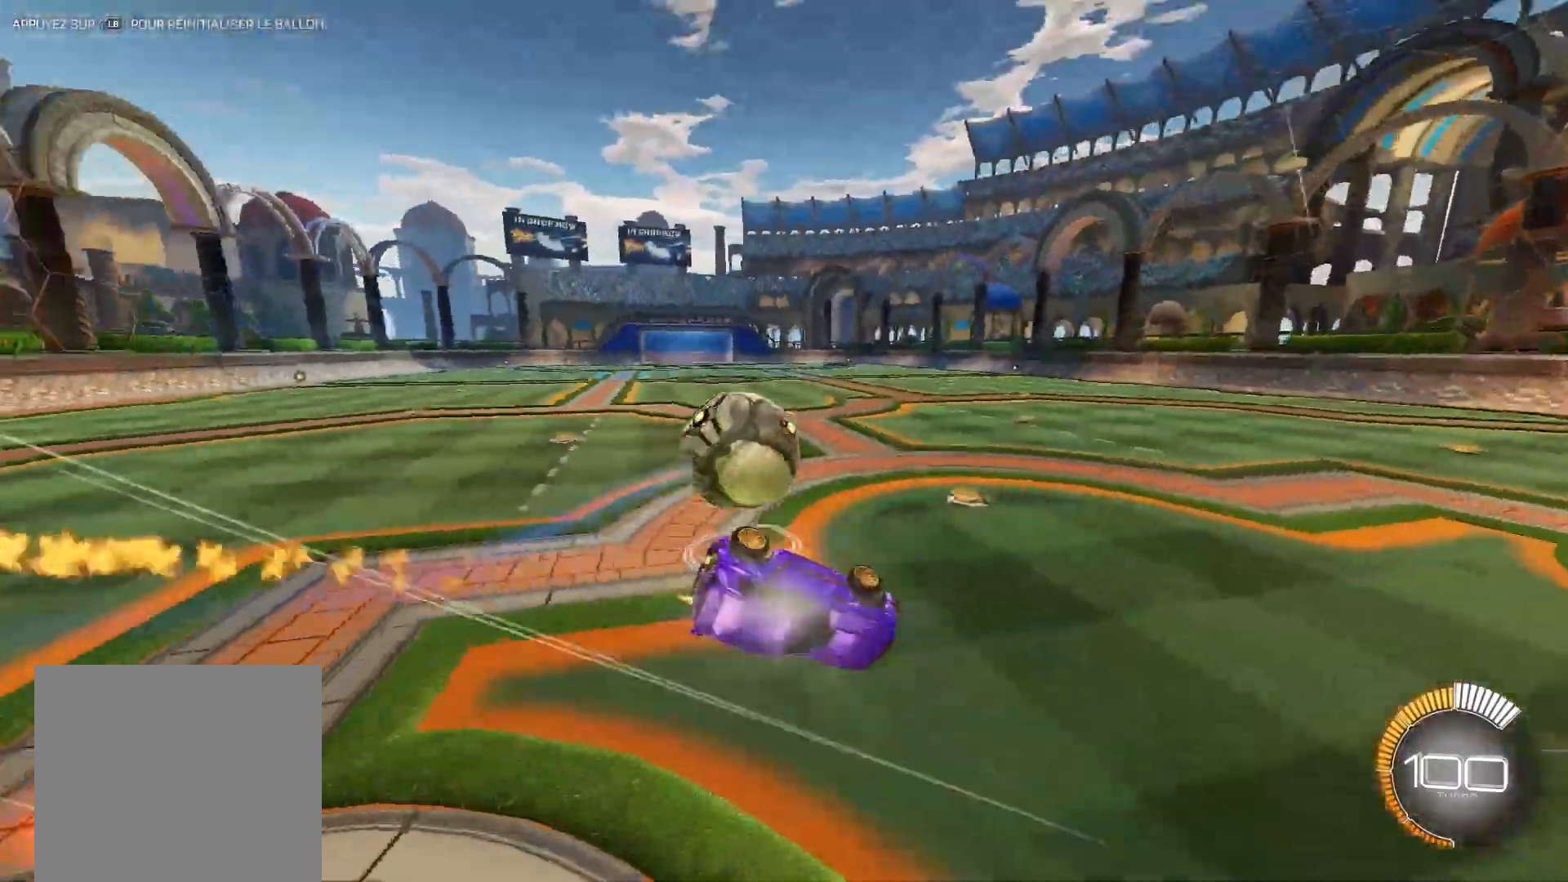
{"buttons": ["A", "B", "R1"], "left_stick": "center", "right_stick": "center", "events": [[17, "X", "down"], [83, "A", "up"], [233, "A", "down"], [400, "B", "down"], [400, "X", "up"]]}
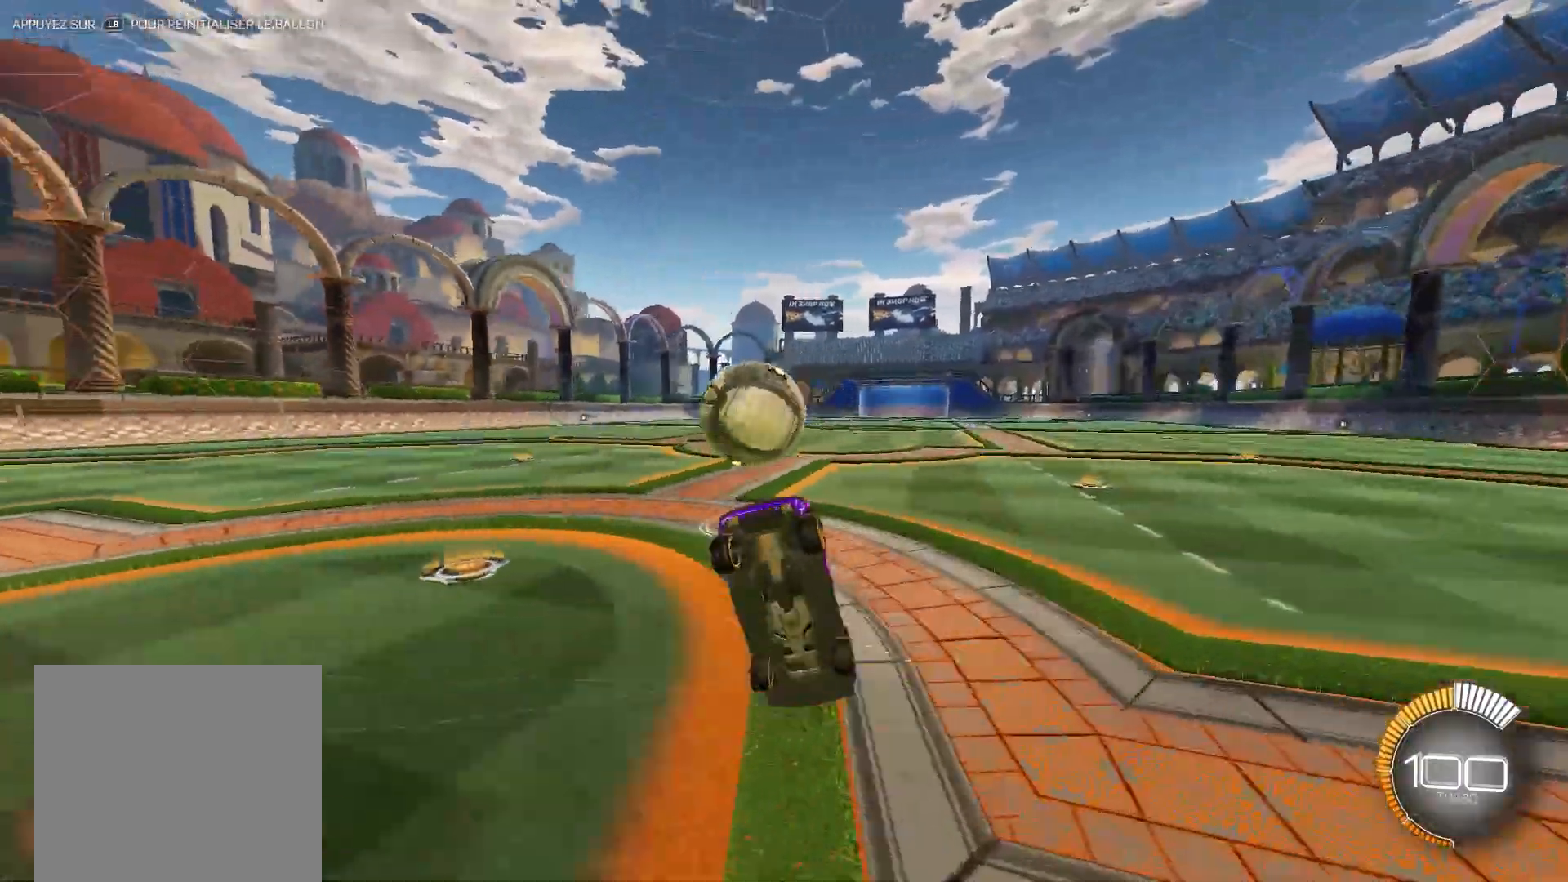
{"buttons": ["Y", "R1"], "left_stick": "up-left", "right_stick": "center", "events": [[50, "A", "up"], [67, "DPAD_UP", "down"], [100, "B", "up"], [133, "DPAD_UP", "up"], [200, "Y", "down"], [367, "left_stick", "up-left"]]}
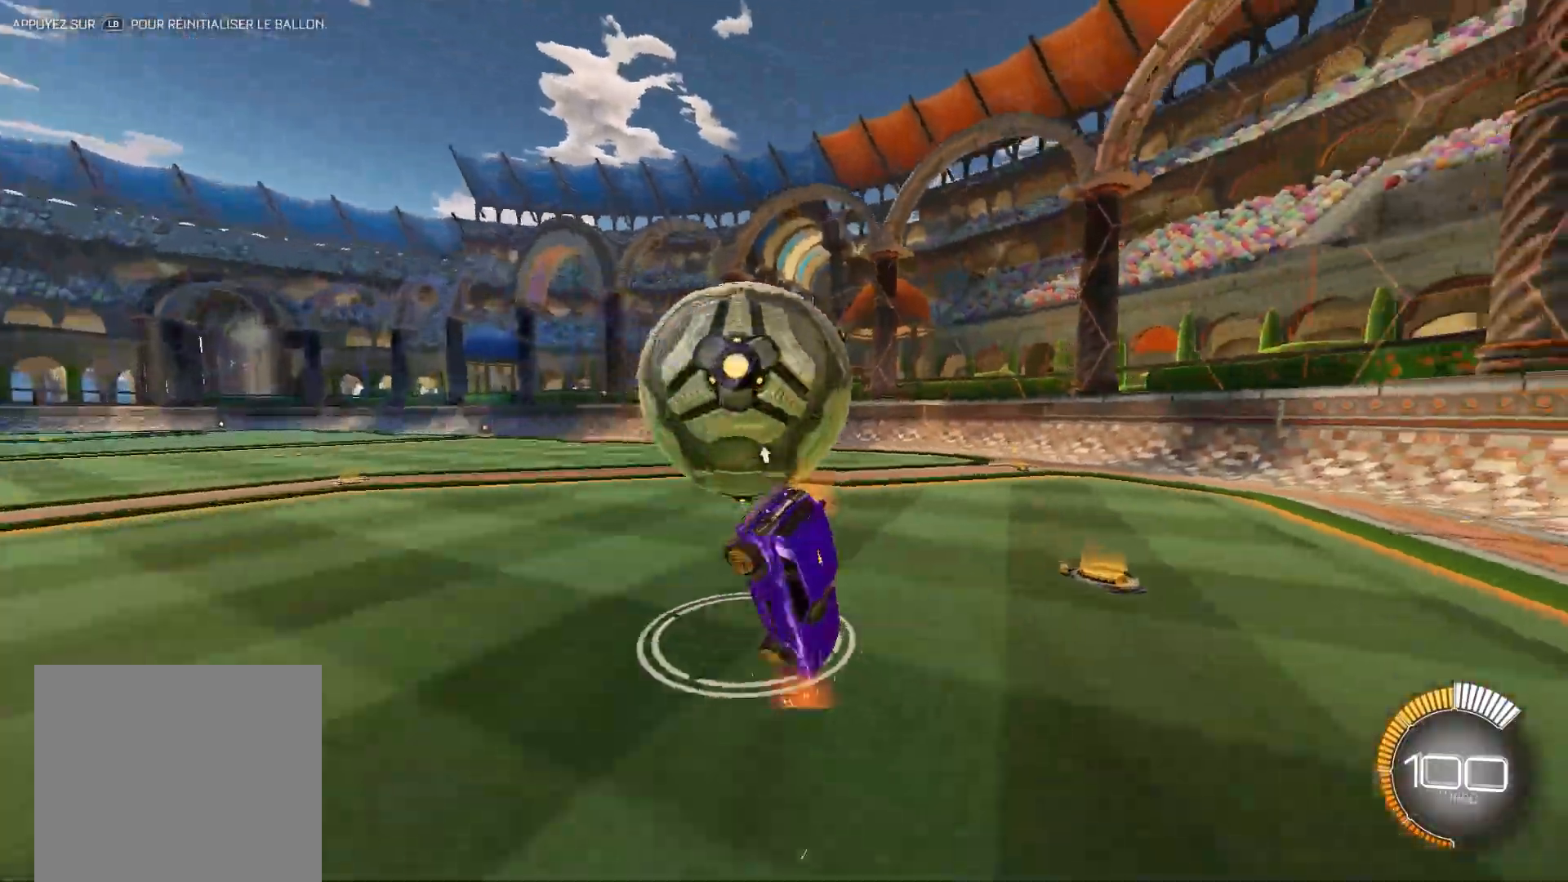
{"buttons": ["B", "R1"], "left_stick": "up-left", "right_stick": "center", "events": [[67, "B", "down"], [83, "Y", "up"], [100, "A", "down"], [167, "A", "up"], [217, "Y", "down"], [283, "Y", "up"]]}
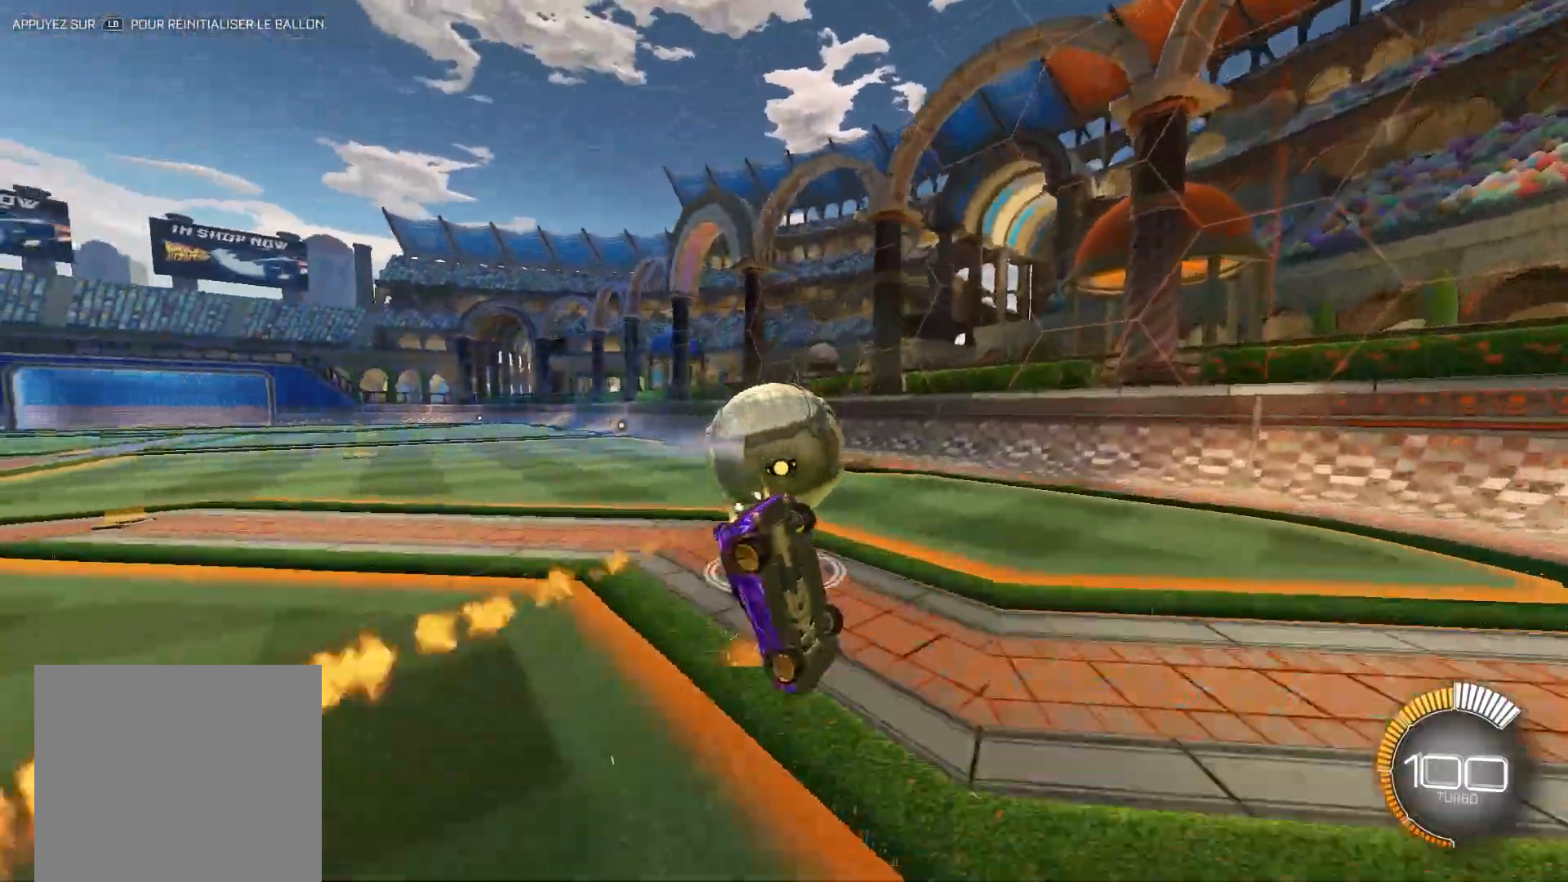
{"buttons": [], "left_stick": "center", "right_stick": "center", "events": [[17, "B", "up"], [17, "R1", "up"], [183, "left_stick", "center"]]}
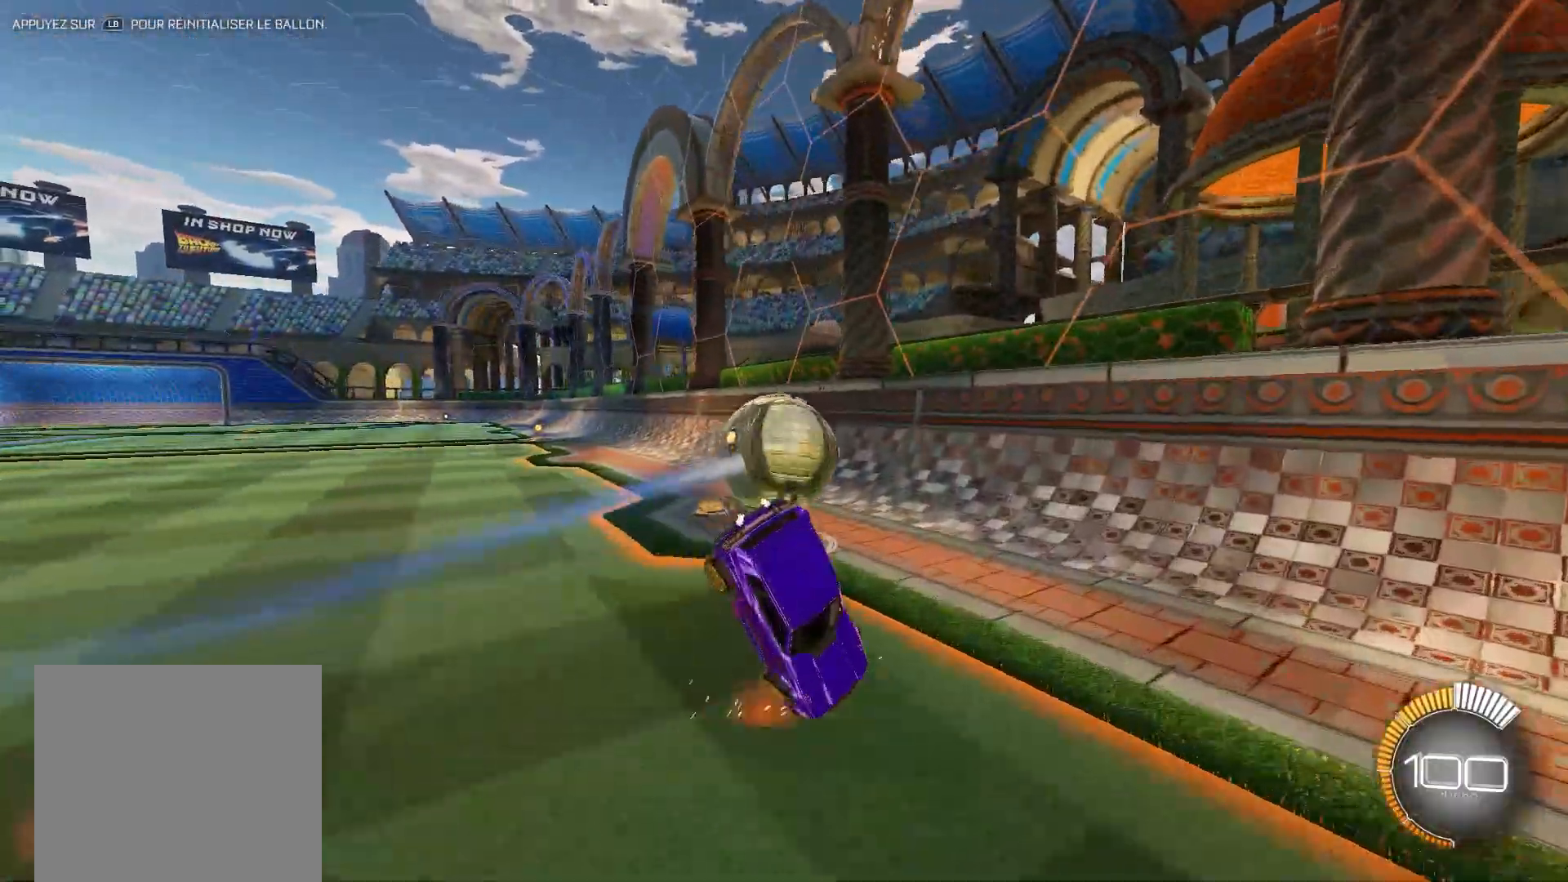
{"buttons": ["B", "R1"], "left_stick": "center", "right_stick": "center", "events": [[67, "R1", "down"], [167, "B", "down"]]}
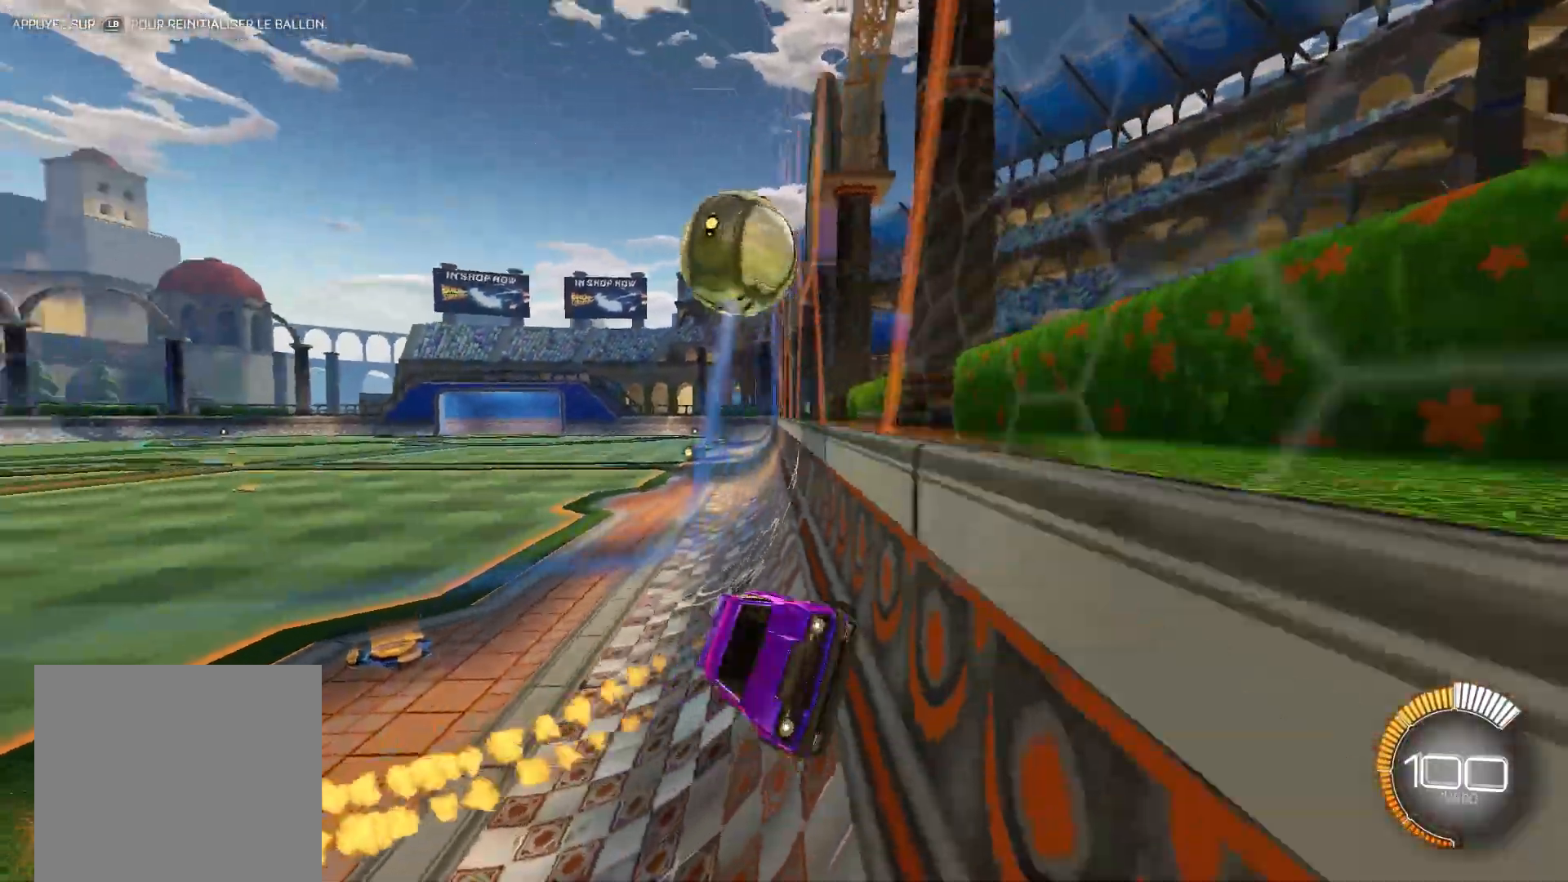
{"buttons": ["B", "R1"], "left_stick": "left", "right_stick": "center", "events": [[83, "left_stick", "left"]]}
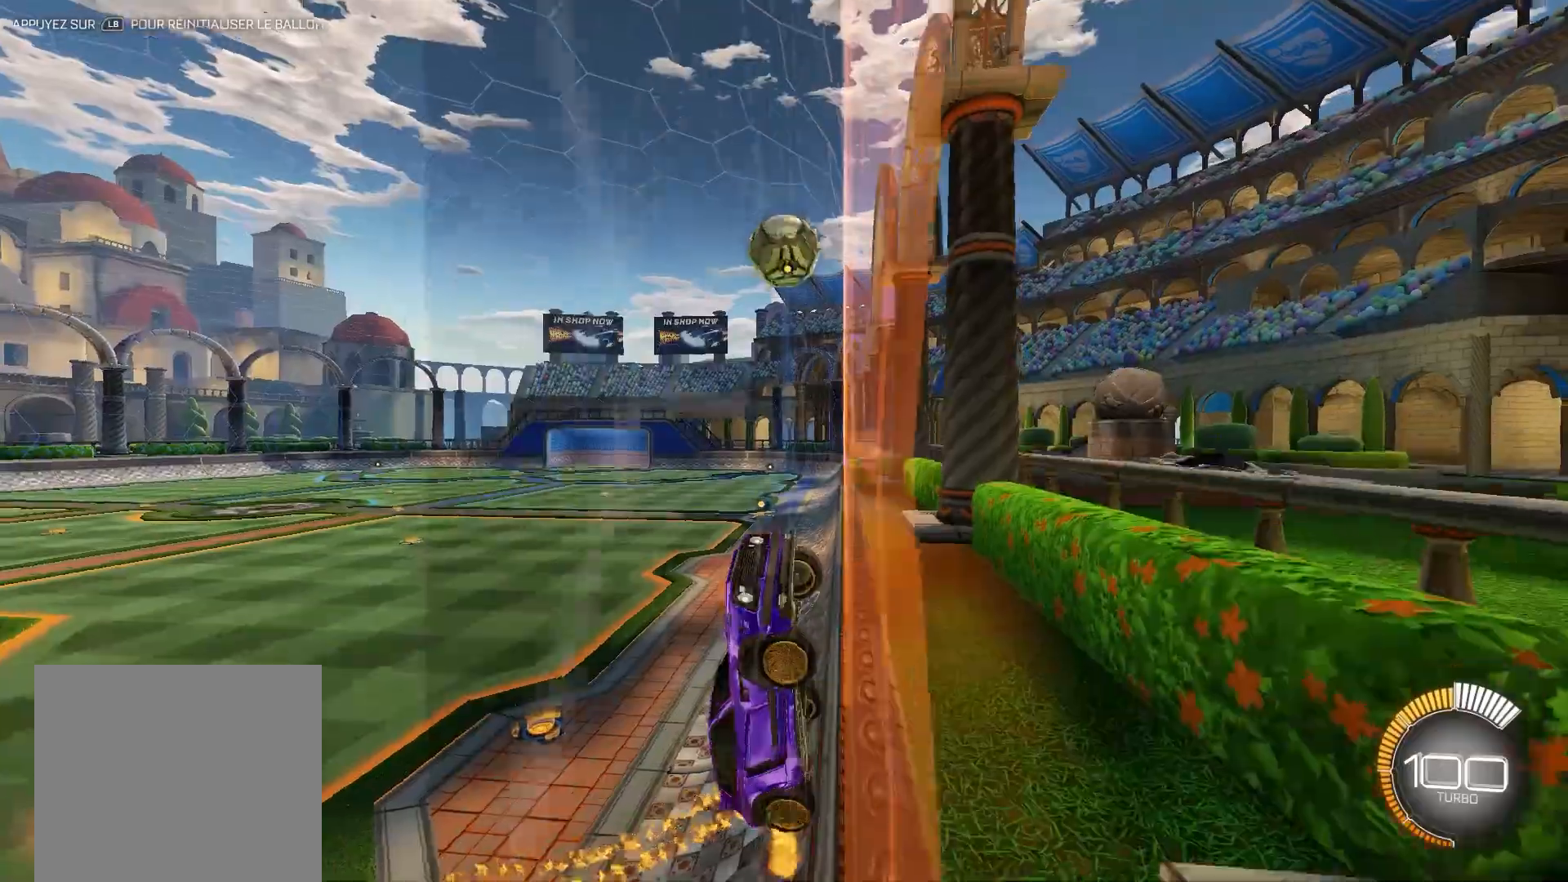
{"buttons": ["B"], "left_stick": "left", "right_stick": "center", "events": [[17, "R1", "up"]]}
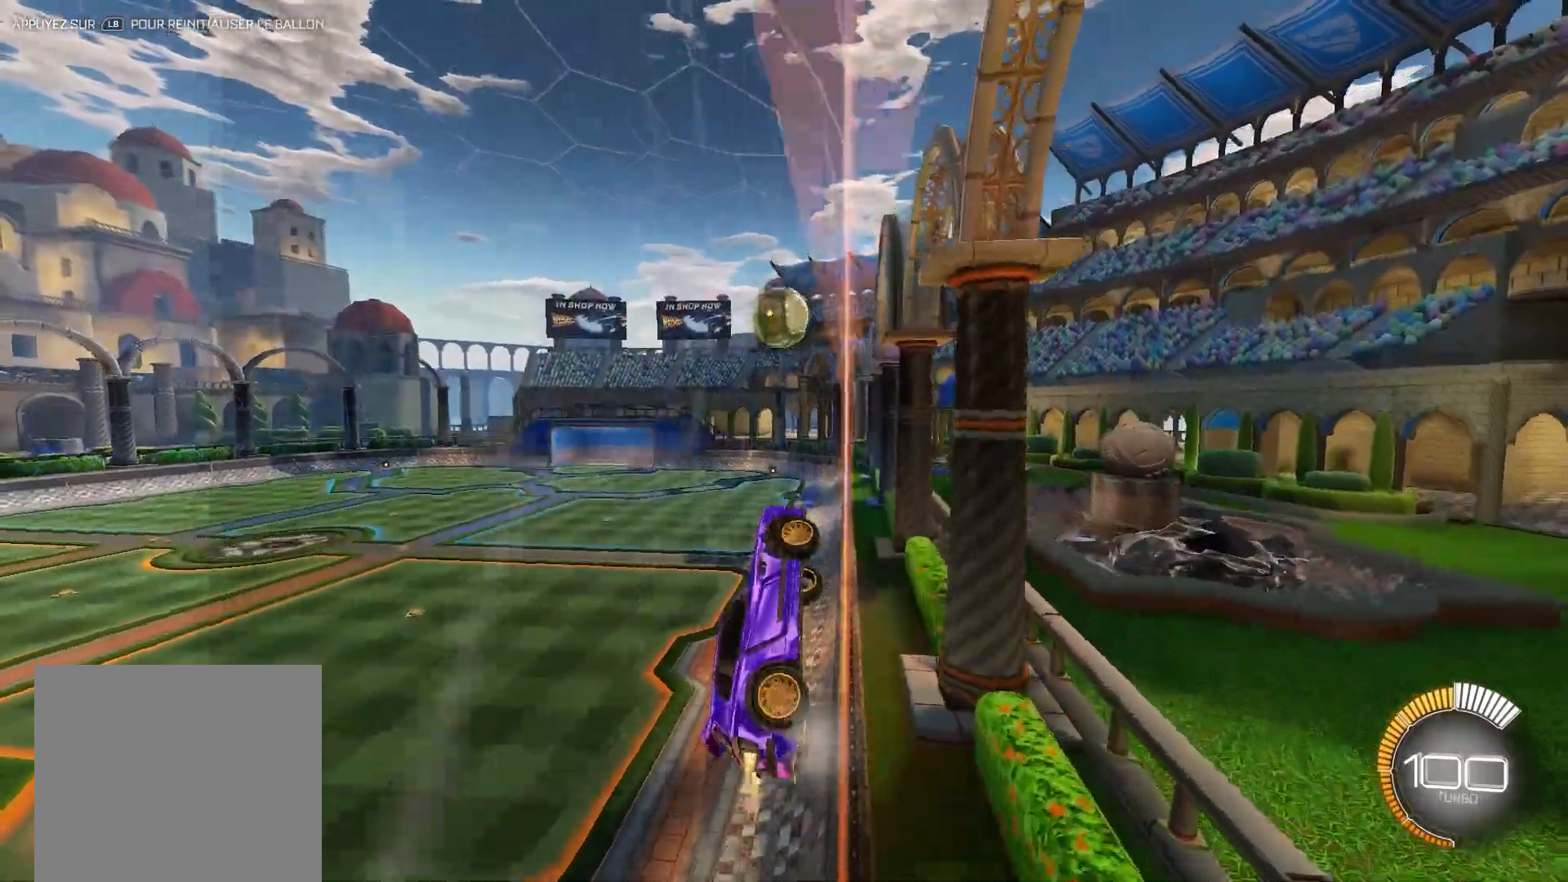
{"buttons": ["B"], "left_stick": "center", "right_stick": "center", "events": [[67, "left_stick", "center"], [183, "left_stick", "left"], [267, "left_stick", "center"]]}
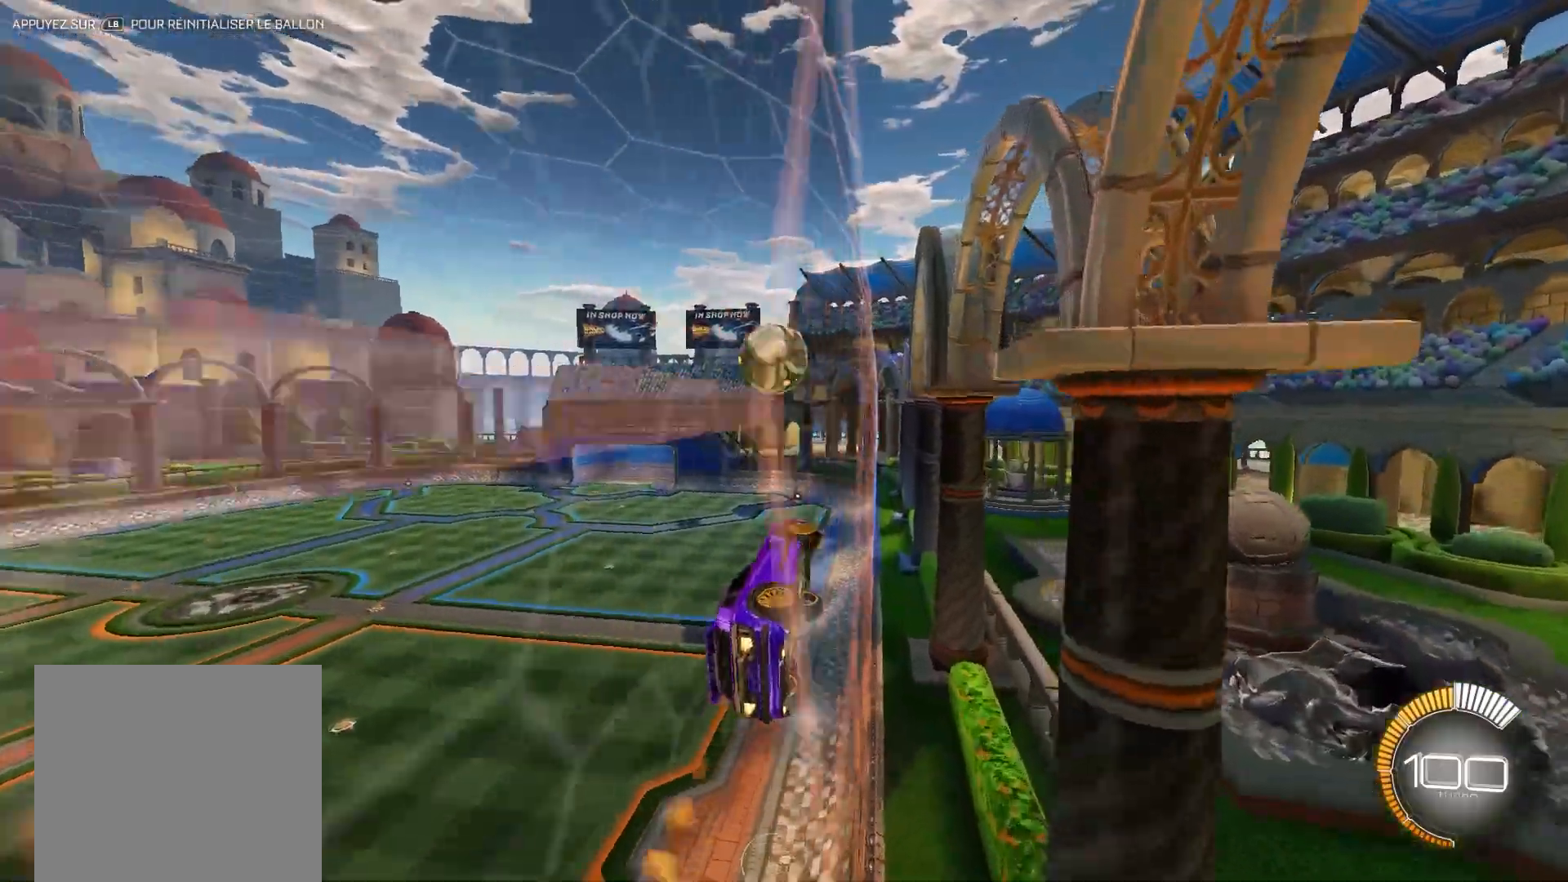
{"buttons": ["B", "R1"], "left_stick": "center", "right_stick": "center", "events": [[217, "A", "down"], [267, "R1", "down"], [317, "left_stick", "down-left"], [483, "left_stick", "center"], [500, "A", "up"]]}
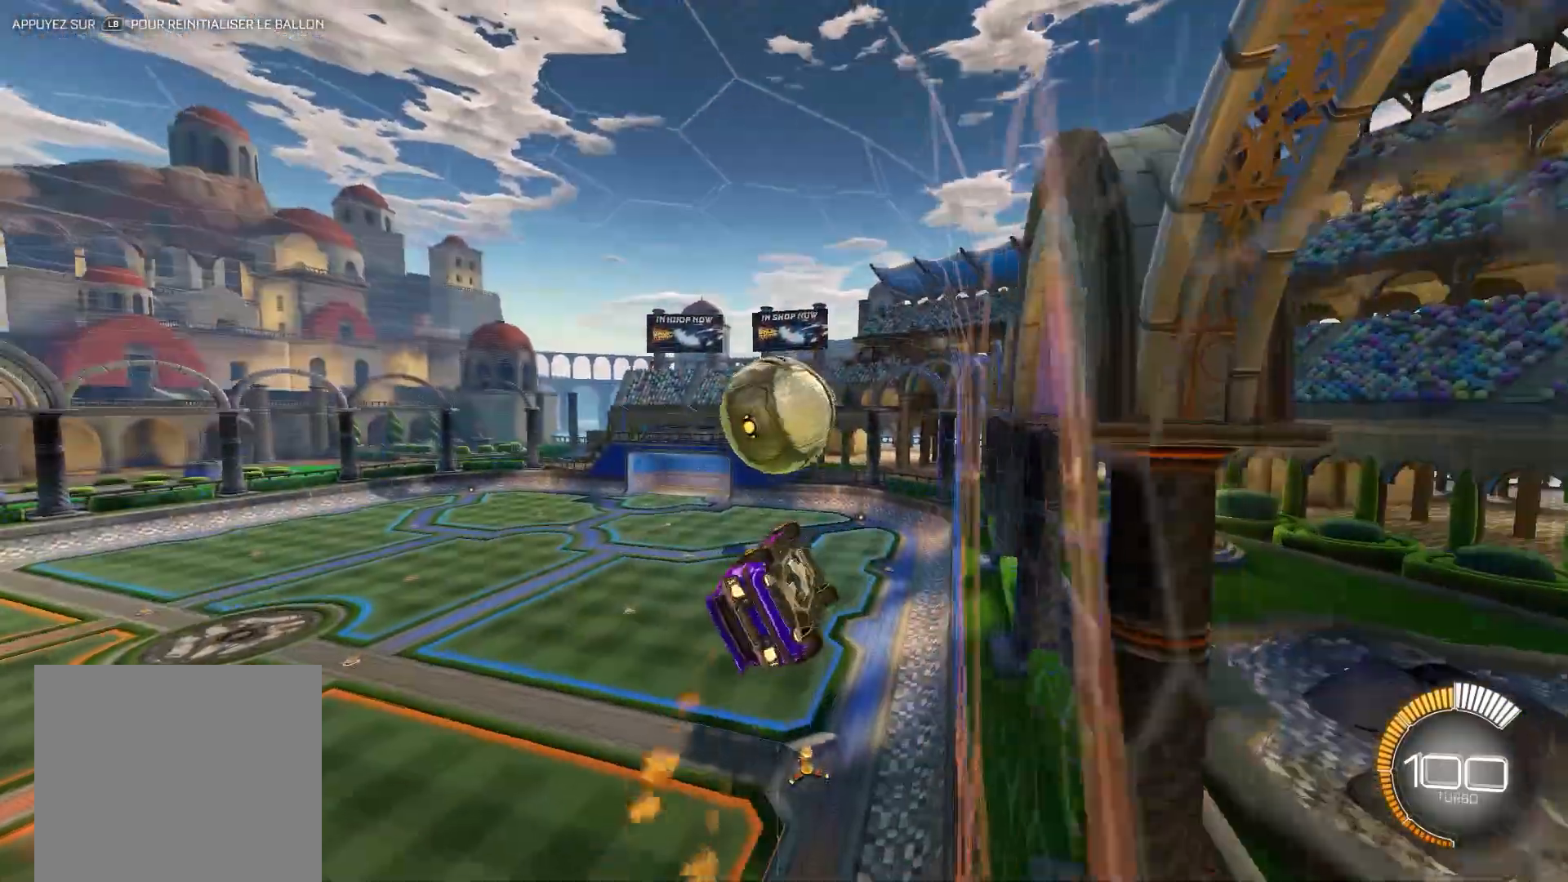
{"buttons": [], "left_stick": "center", "right_stick": "center"}
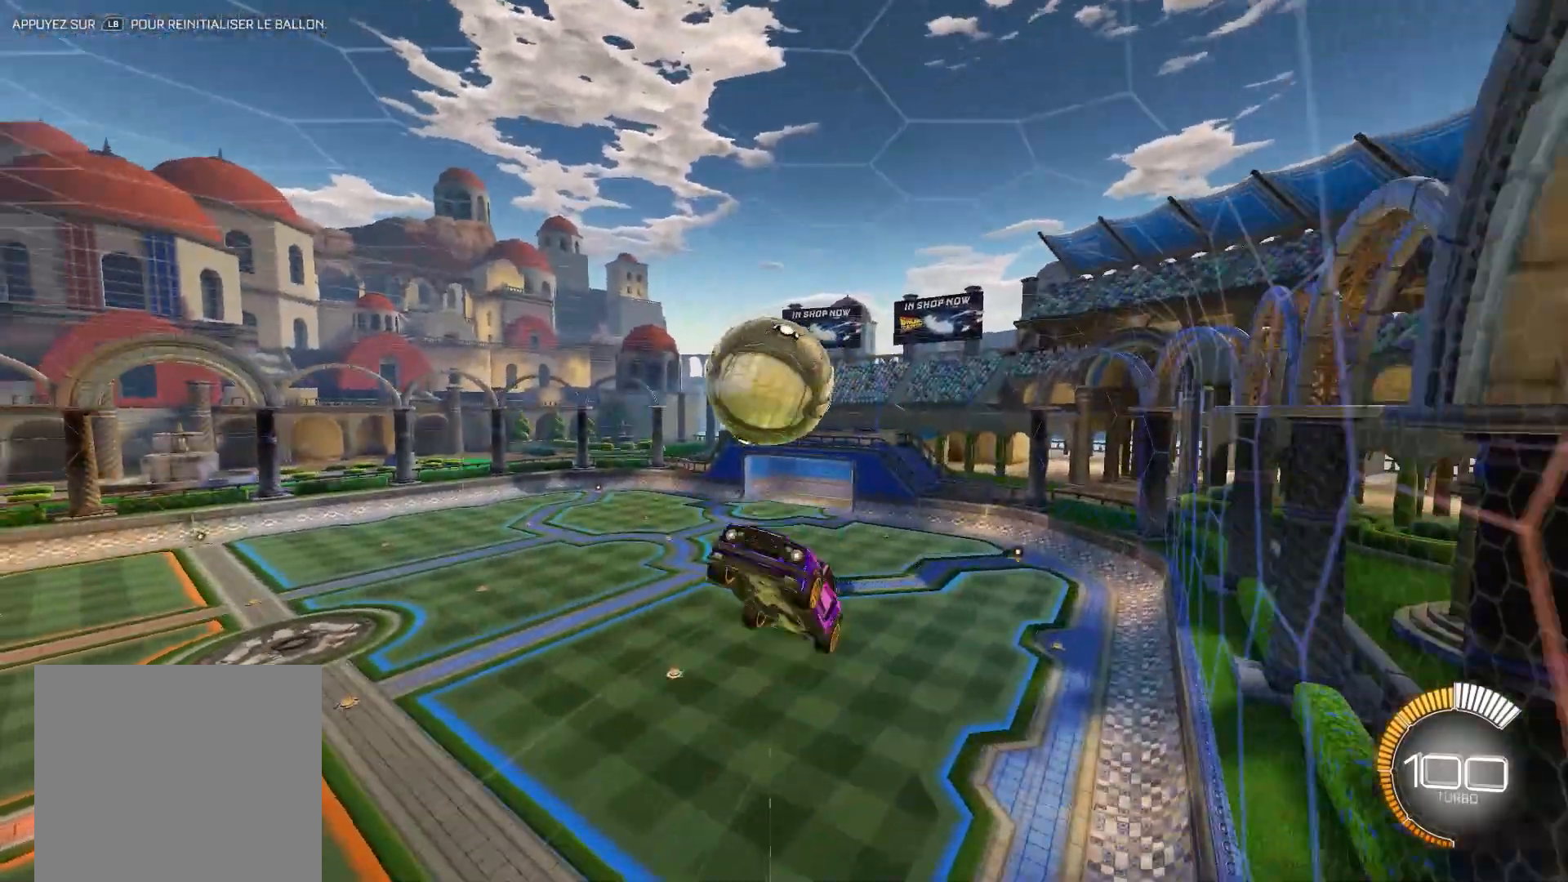
{"buttons": ["B", "R1"], "left_stick": "center", "right_stick": "center", "events": [[83, "left_stick", "up"], [167, "B", "down"], [183, "R1", "down"], [217, "left_stick", "up-right"], [433, "left_stick", "center"]]}
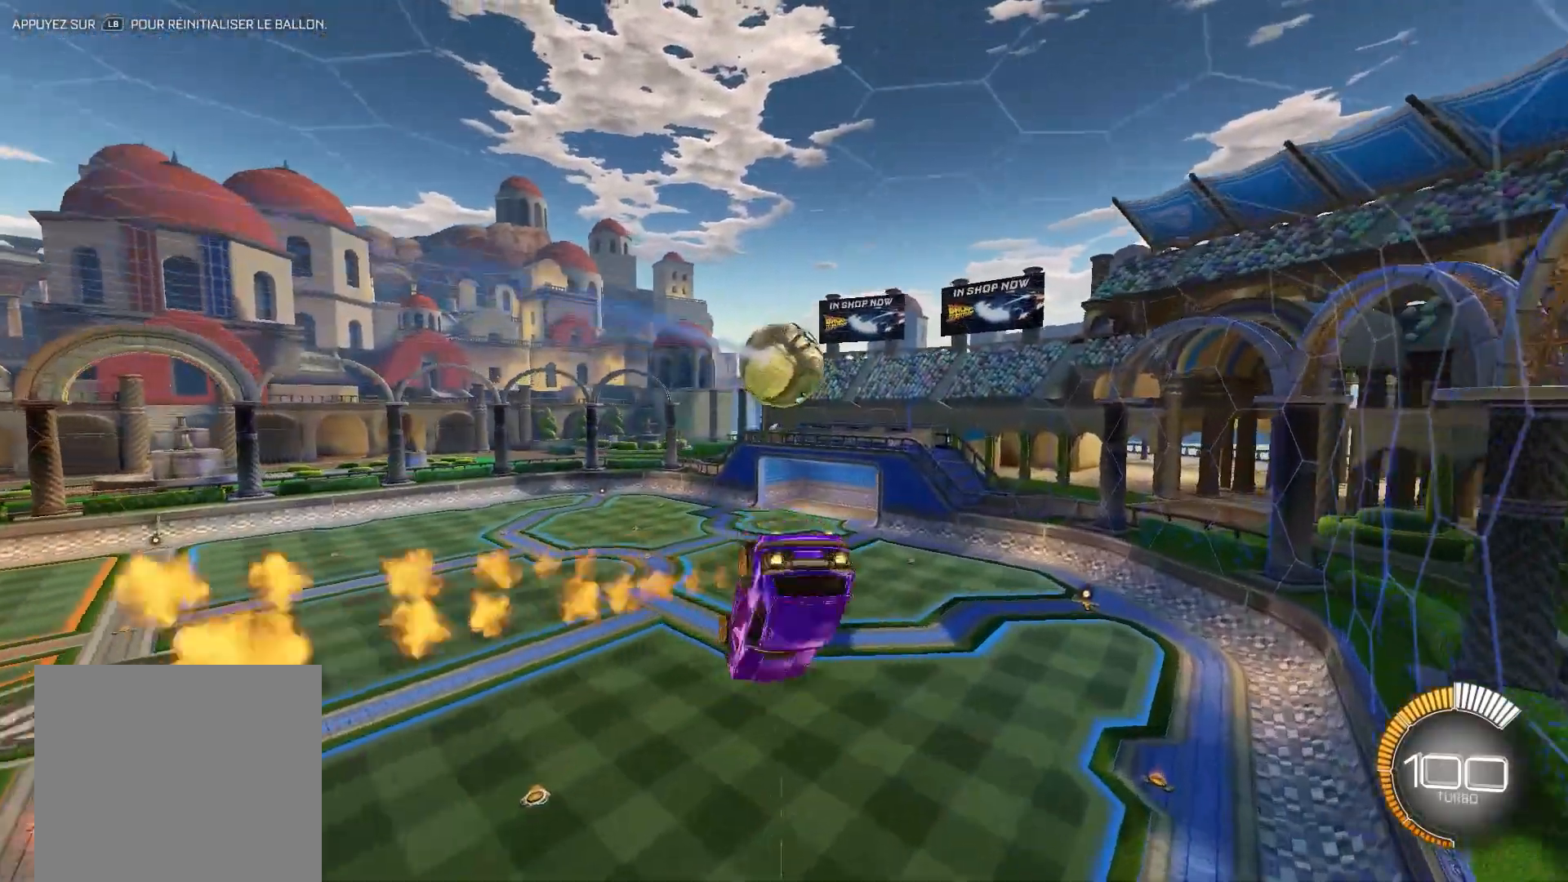
{"buttons": ["B"], "left_stick": "center", "right_stick": "center", "events": [[17, "left_stick", "left"], [200, "left_stick", "center"], [317, "B", "up"], [350, "R1", "up"], [433, "left_stick", "down-right"], [483, "B", "down"], [500, "left_stick", "center"]]}
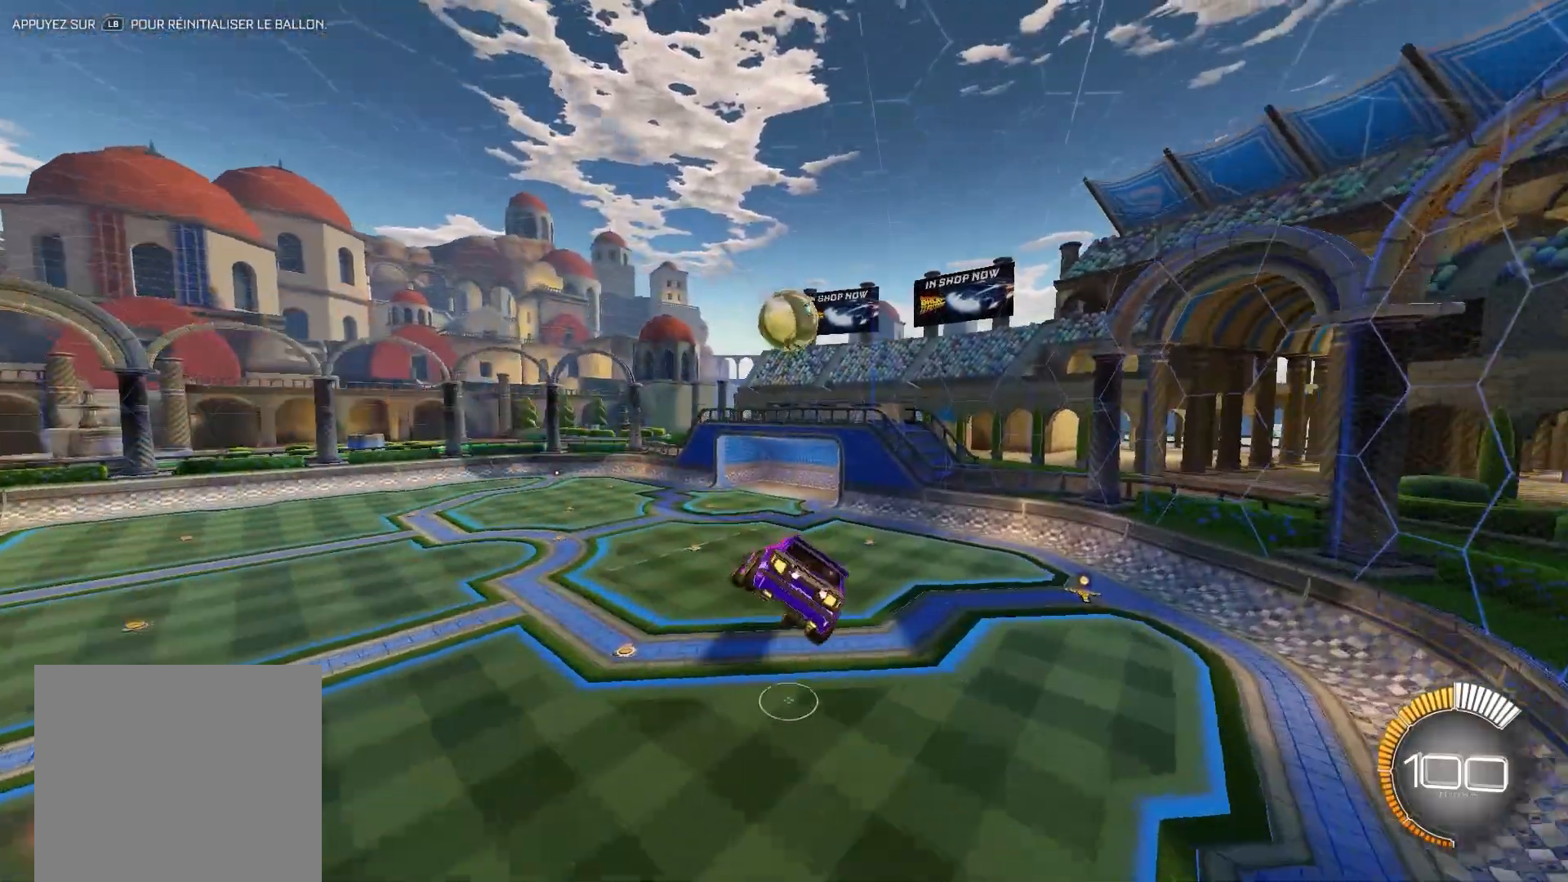
{"buttons": ["B"], "left_stick": "center", "right_stick": "center", "events": []}
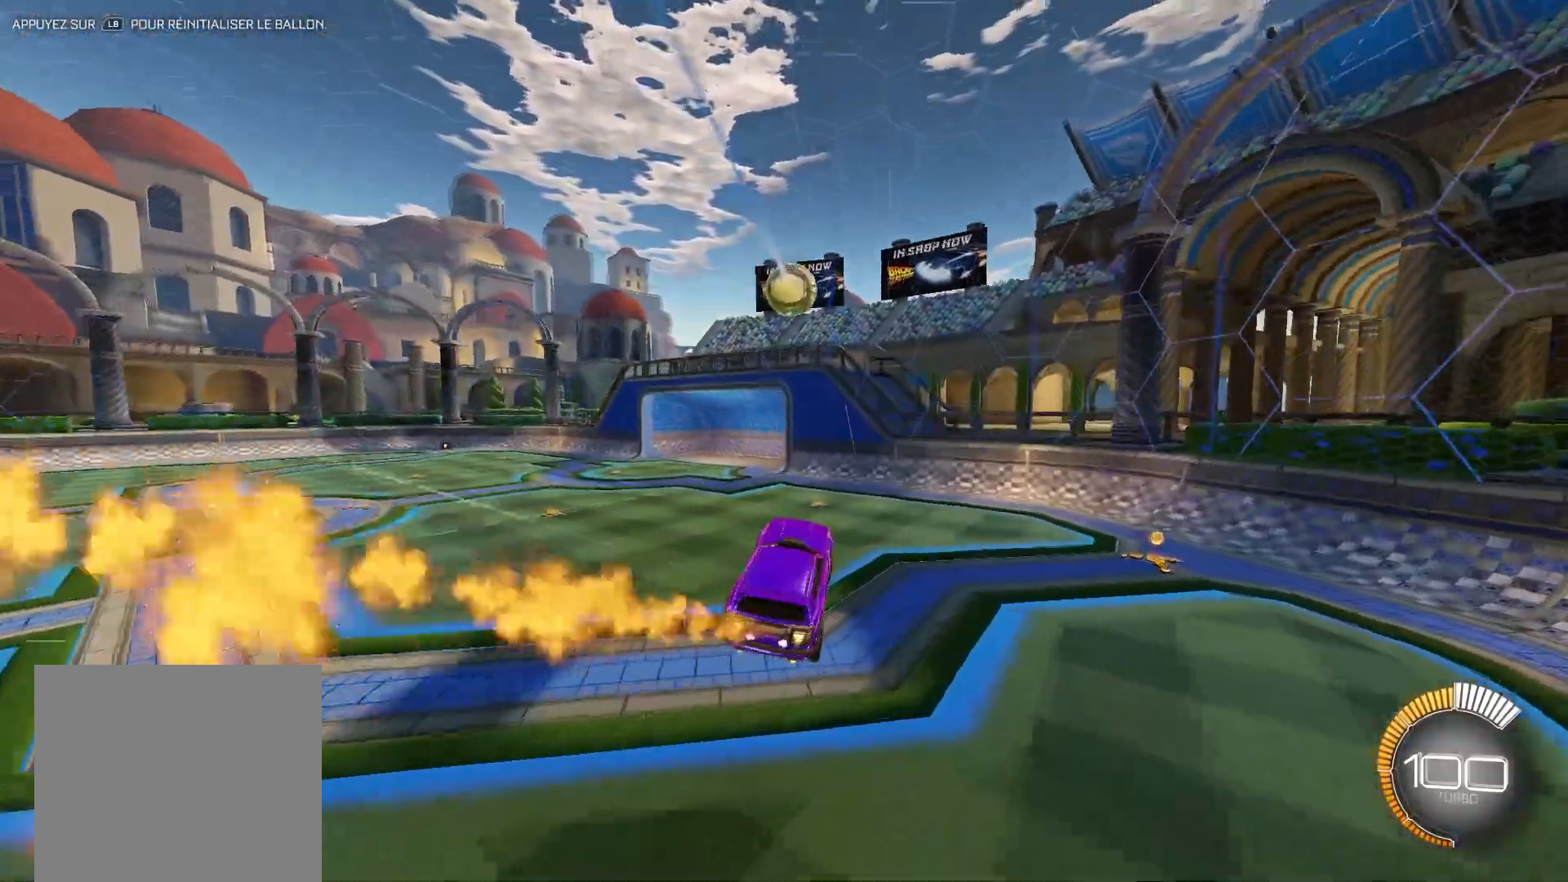
{"buttons": ["B", "R2"], "left_stick": "center", "right_stick": "center", "events": [[17, "B", "up"], [150, "A", "down"], [267, "B", "down"], [283, "A", "up"], [300, "R2", "down"]]}
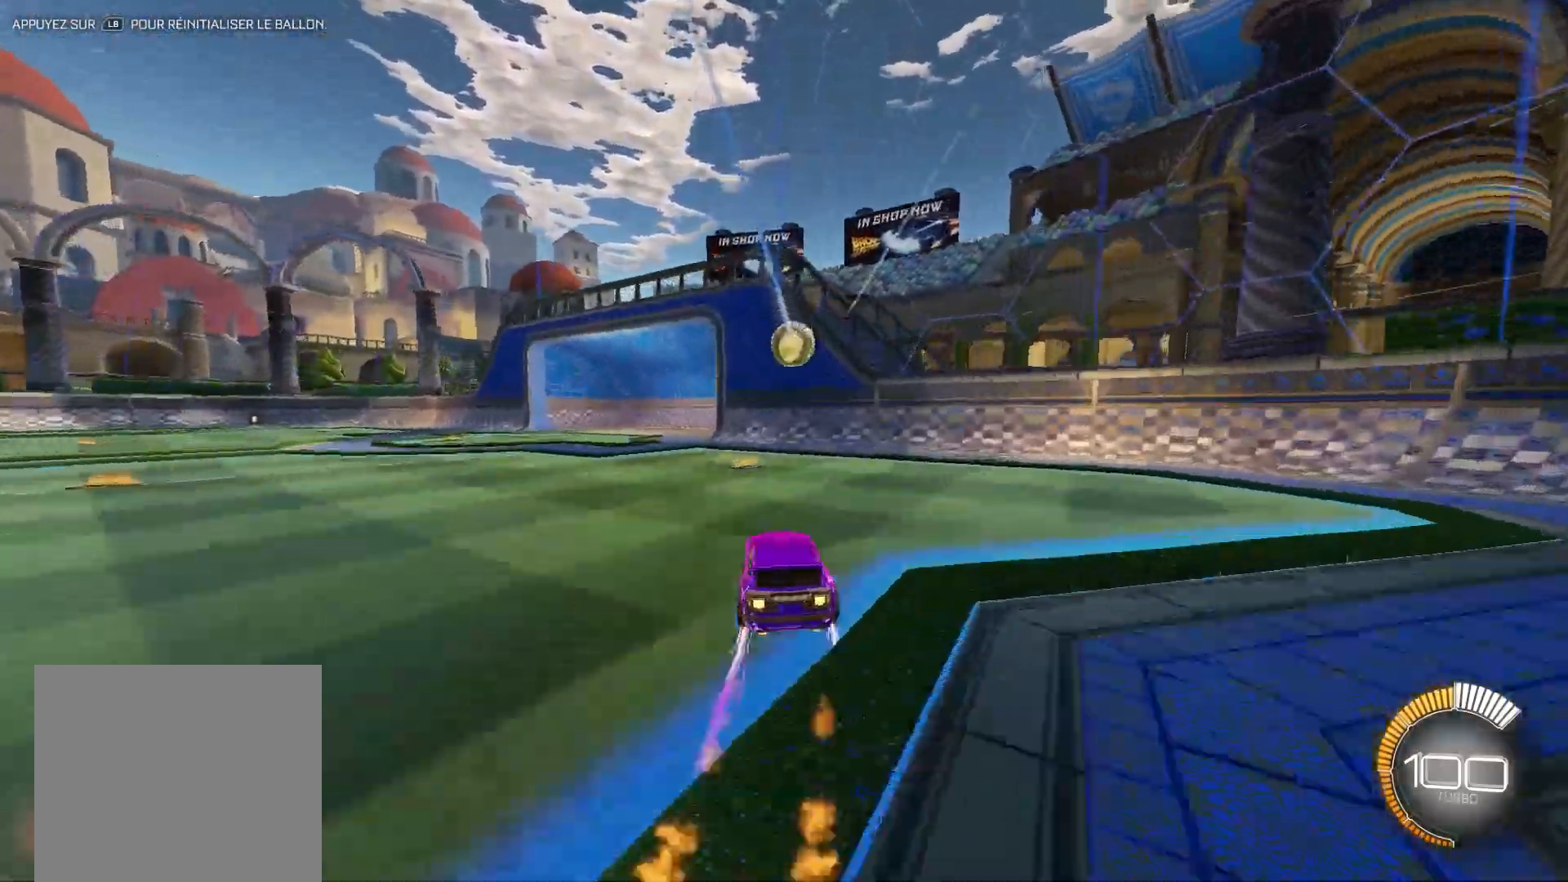
{"buttons": ["A", "B"], "left_stick": "right", "right_stick": "center", "events": [[33, "B", "up"], [183, "B", "down"], [233, "A", "down"], [267, "R2", "up"], [283, "R1", "down"], [400, "A", "up"], [483, "R1", "up"], [483, "left_stick", "right"], [500, "A", "down"]]}
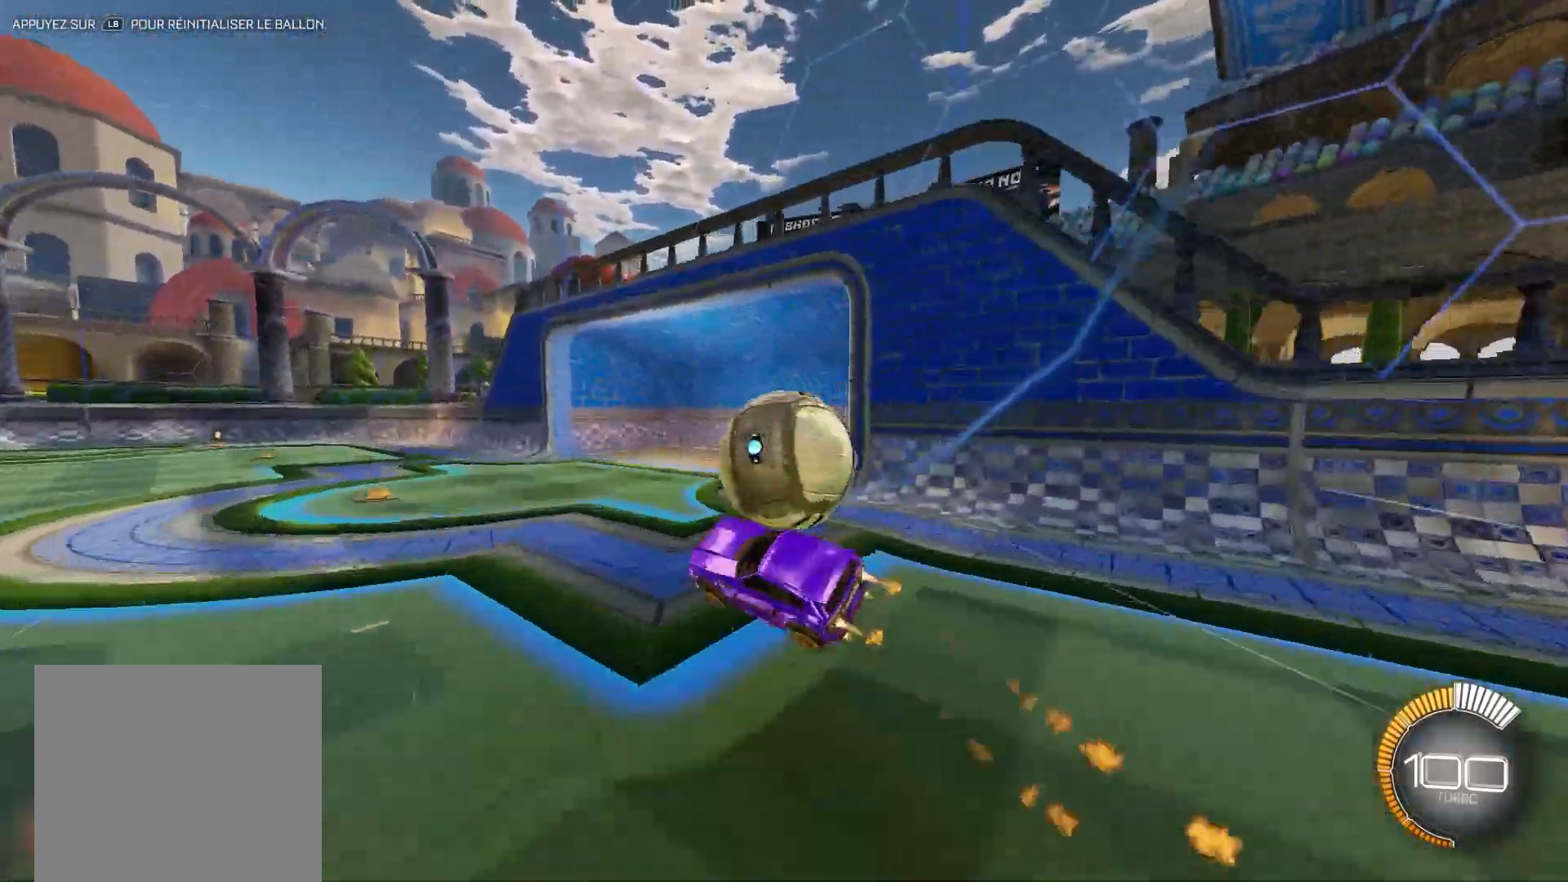
{"buttons": ["B"], "left_stick": "center", "right_stick": "center", "events": [[117, "left_stick", "center"], [333, "A", "up"]]}
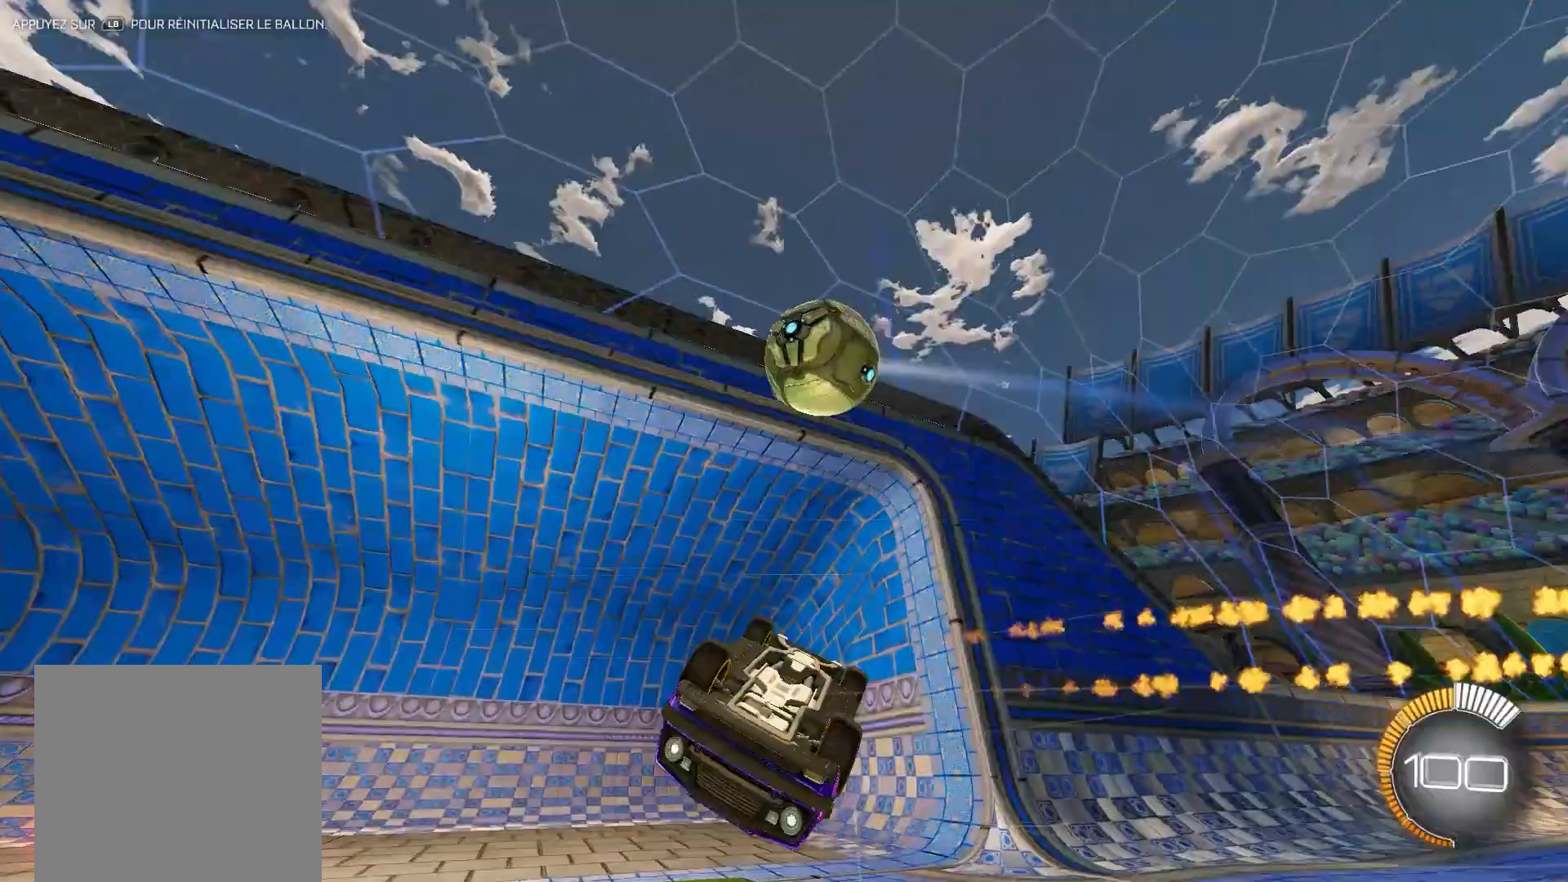
{"buttons": ["B", "R1"], "left_stick": "center", "right_stick": "center", "events": [[100, "Y", "down"], [217, "Y", "up"], [467, "R1", "down"]]}
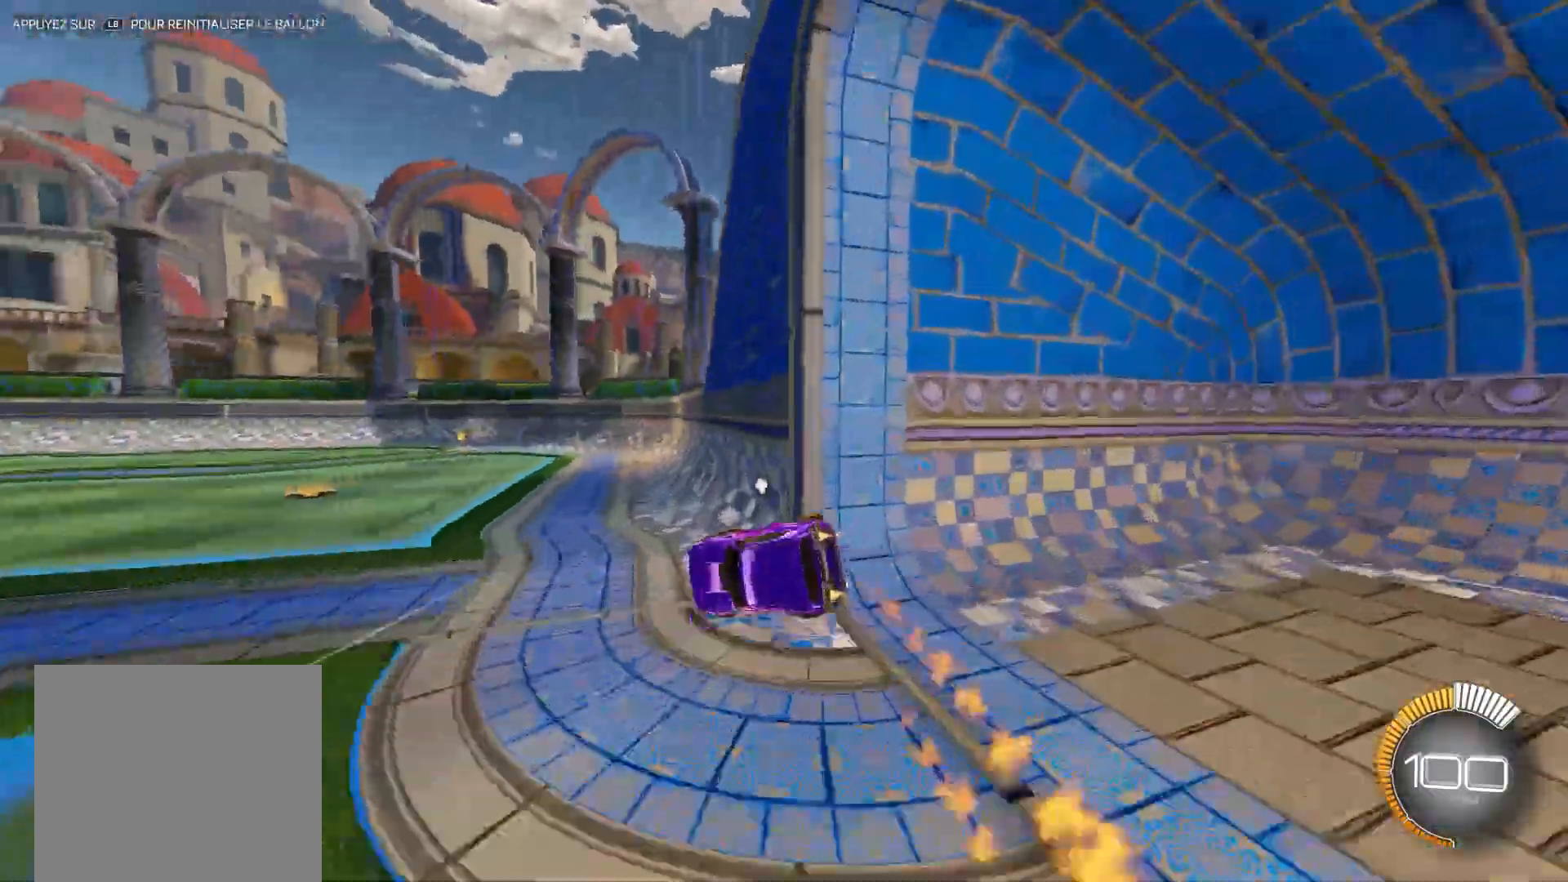
{"buttons": ["A", "B", "R1"], "left_stick": "center", "right_stick": "center", "events": [[33, "A", "down"], [283, "A", "up"], [350, "A", "down"]]}
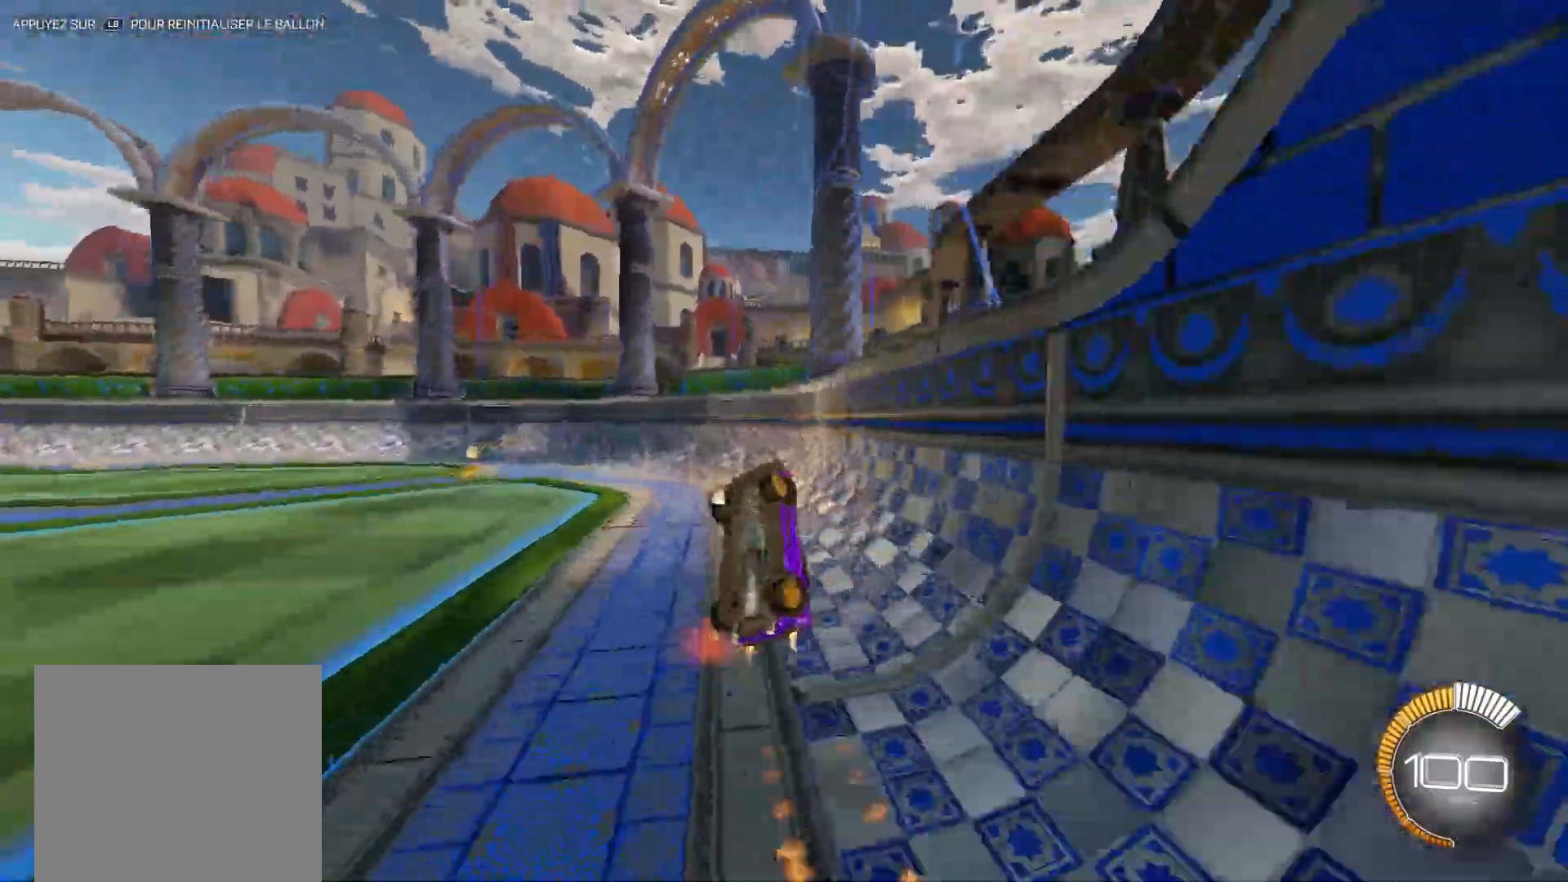
{"buttons": ["B", "Y", "R1"], "left_stick": "center", "right_stick": "center", "events": [[283, "A", "up"], [417, "Y", "down"]]}
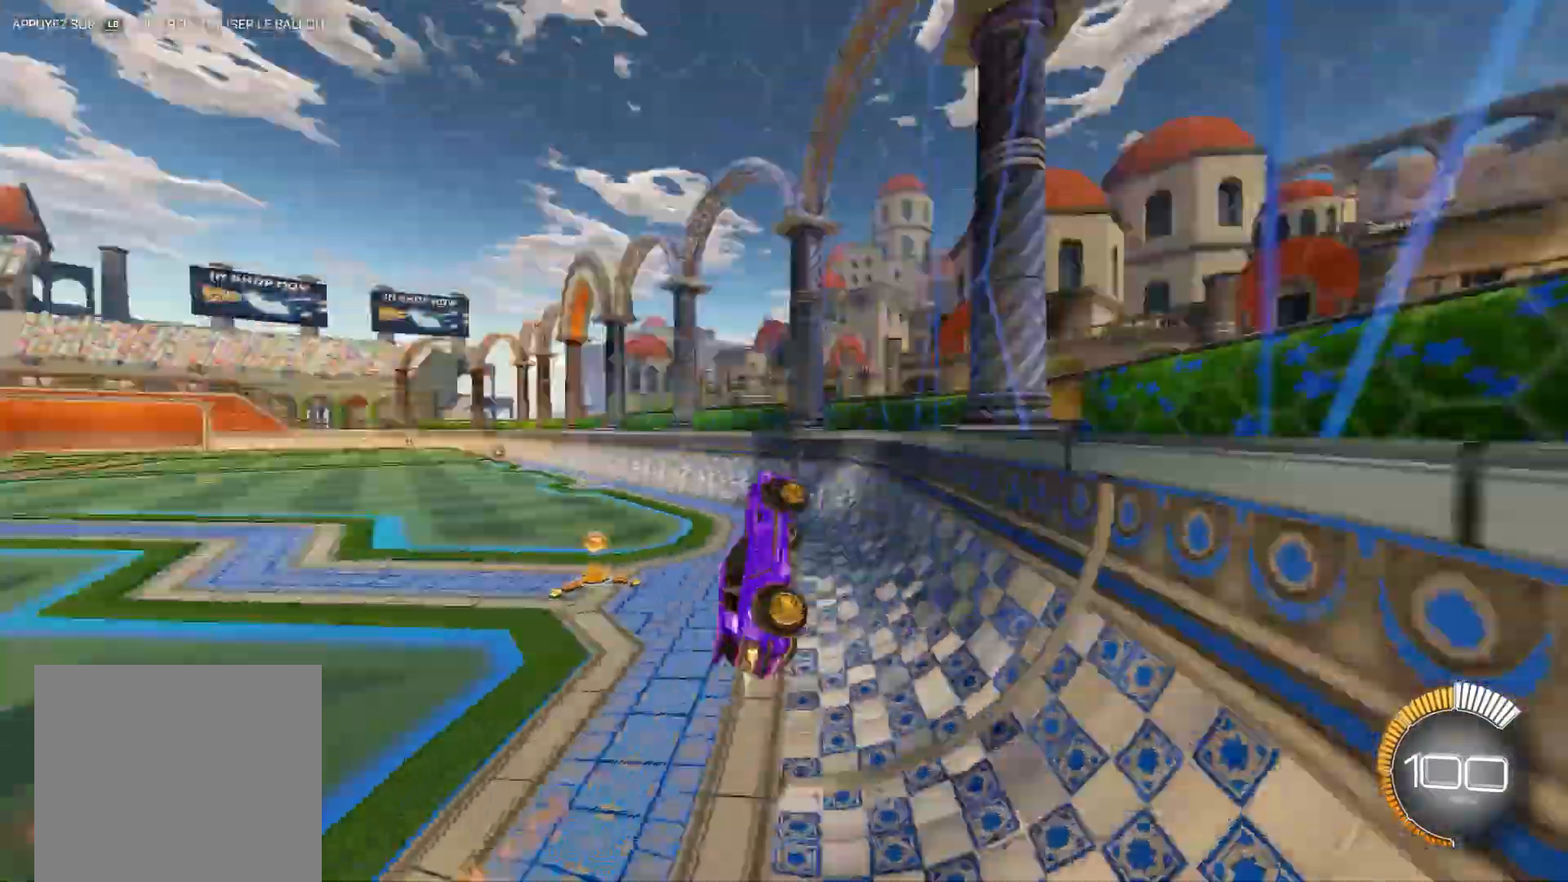
{"buttons": ["B"], "left_stick": "center", "right_stick": "center", "events": [[67, "Y", "up"], [100, "R1", "up"], [133, "A", "down"], [367, "A", "up"]]}
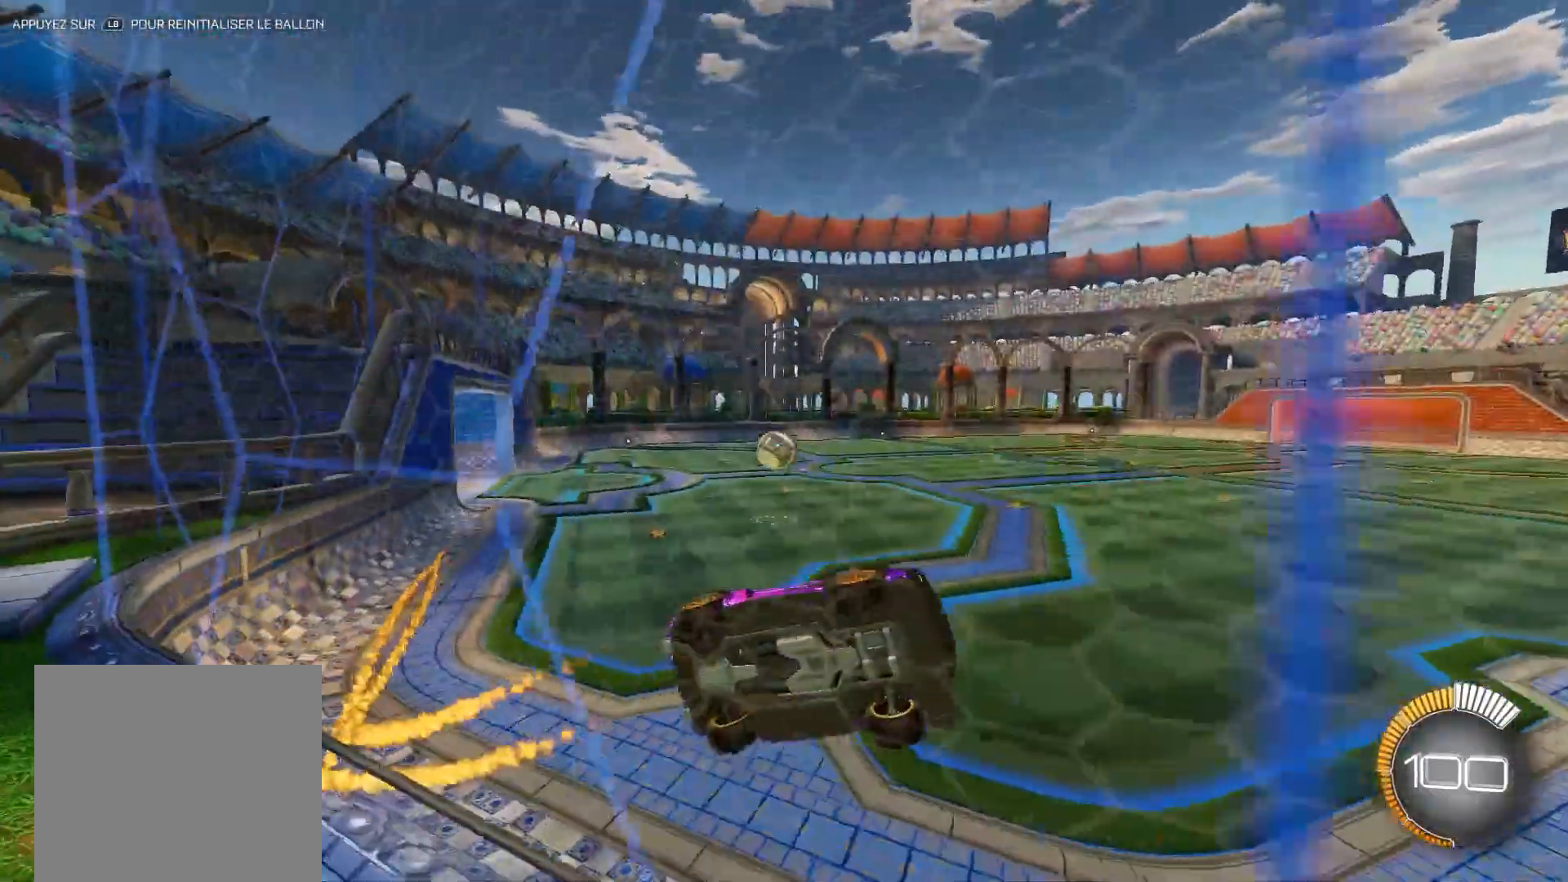
{"buttons": ["A"], "left_stick": "center", "right_stick": "center", "events": [[17, "R1", "down"], [317, "R1", "up"], [333, "left_stick", "left"], [350, "B", "up"], [400, "left_stick", "center"], [450, "A", "down"]]}
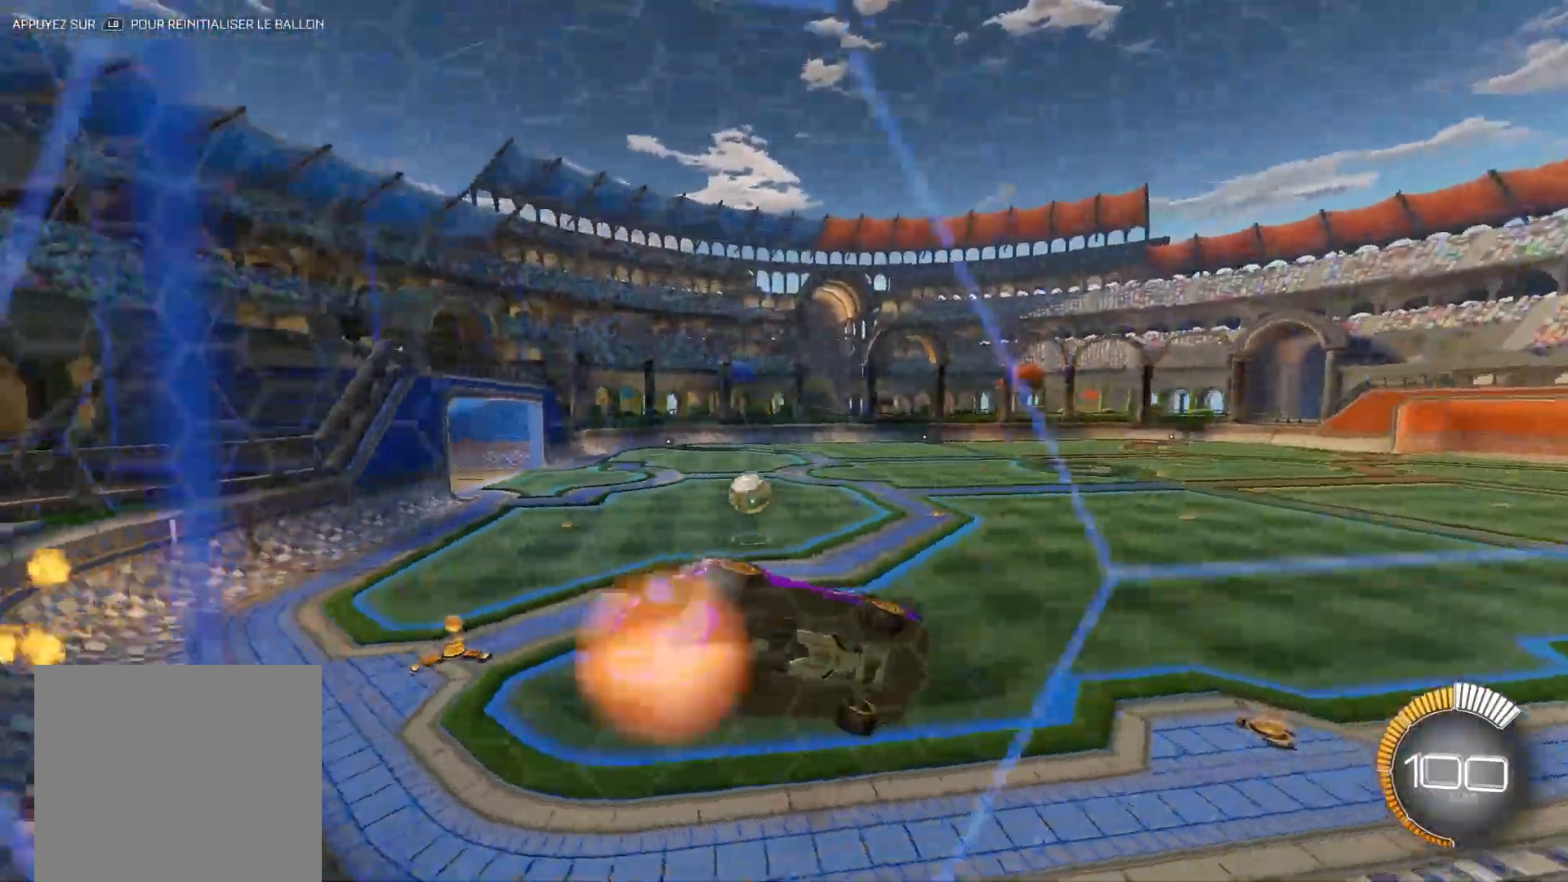
{"buttons": ["B", "R1"], "left_stick": "center", "right_stick": "center", "events": [[17, "A", "up"], [33, "A", "down"], [117, "A", "up"], [167, "A", "down"], [283, "A", "up"], [417, "B", "down"], [433, "R1", "down"]]}